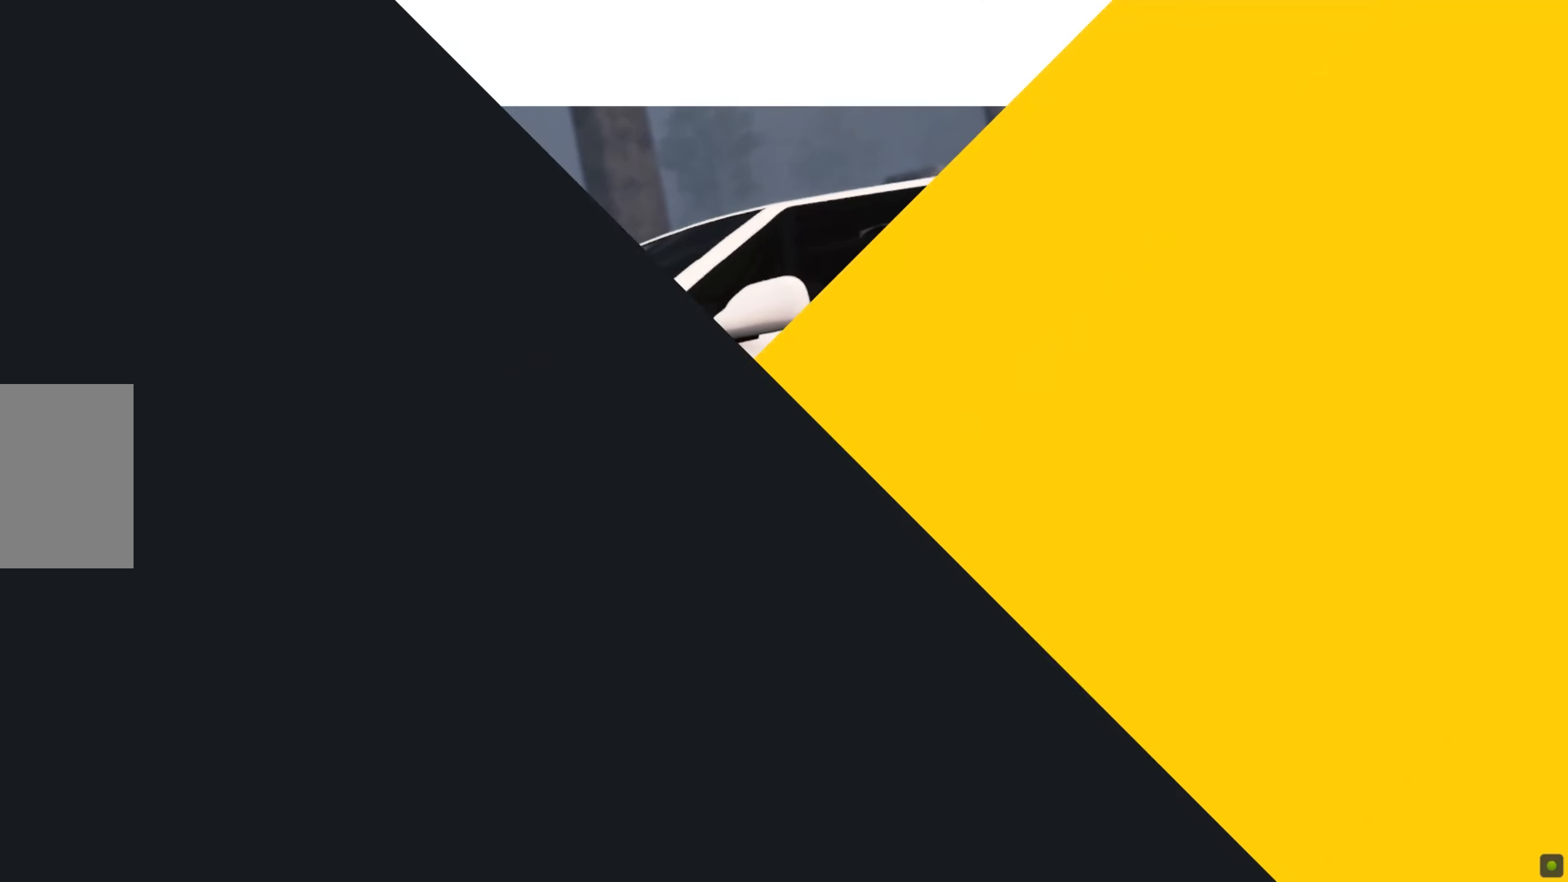
Gameplay with keyboard and mouse; each line is a JSON object with the keys and mouse buttons held at the frame after it. "events" lists presses ("down") and releases ("up") of "a", "d", "s", "shift", "space", "w", "mouse_left" and "mouse_right" between this image and that frame as [ms after this image, input, new state], when the widget could be followed in between. "mouse_left", "mouse_right" = the "left", "right" buttons of the "mouse" list. No other keys are recorded. Mouse movement is not recorded.
{"keys": [], "mouse": [], "events": [[35, "a", "down"], [52, "w", "down"], [103, "d", "down"], [155, "a", "up"], [189, "w", "up"], [224, "d", "up"], [310, "w", "down"], [396, "w", "up"]]}
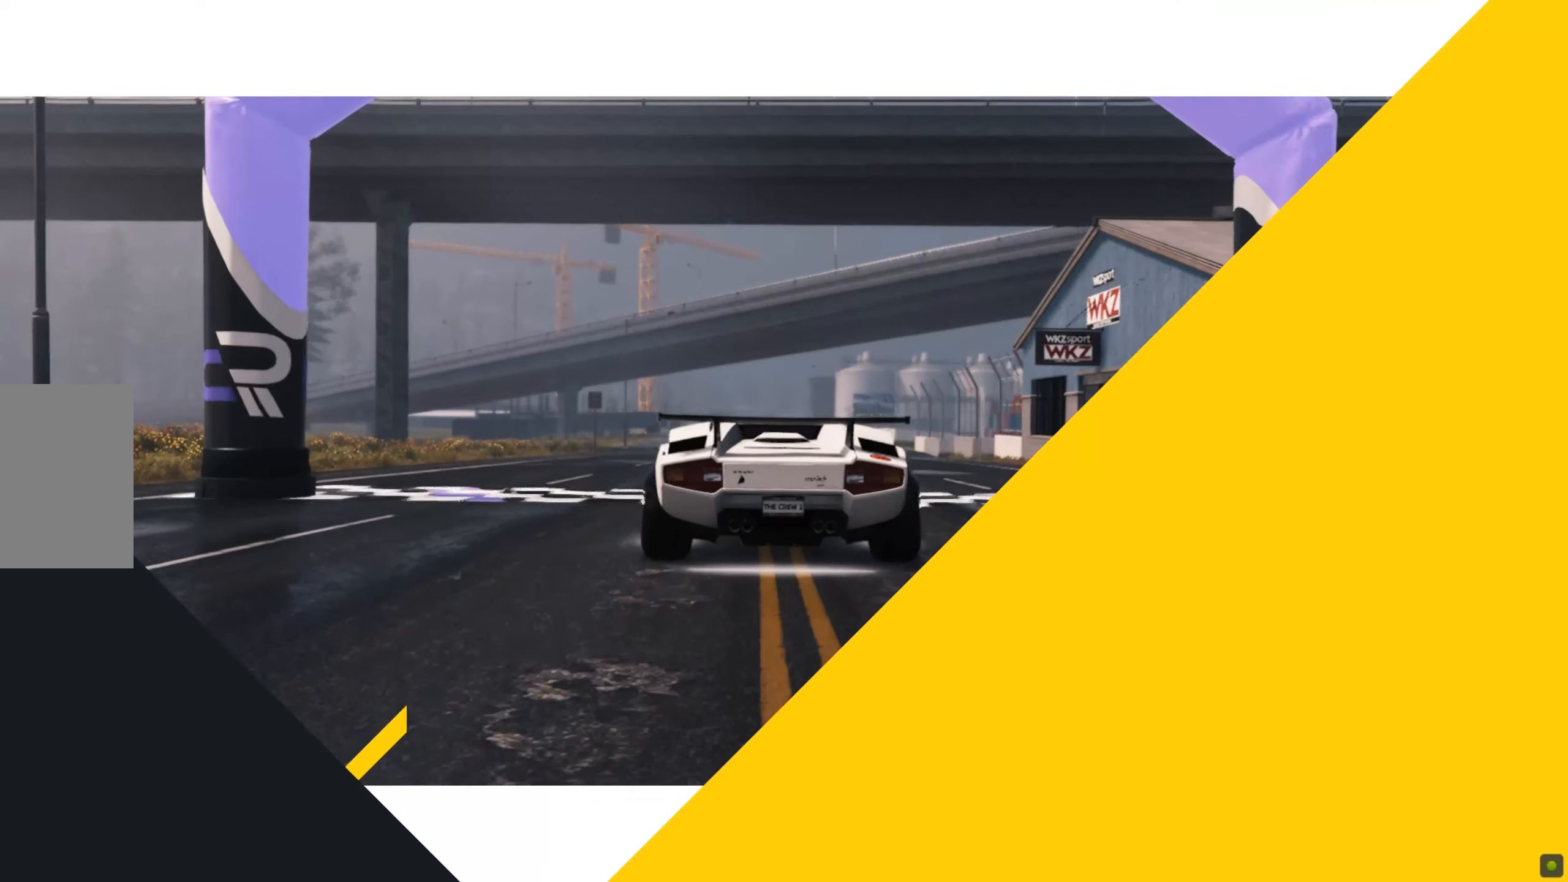
{"keys": ["w"], "mouse": [], "events": [[292, "w", "down"]]}
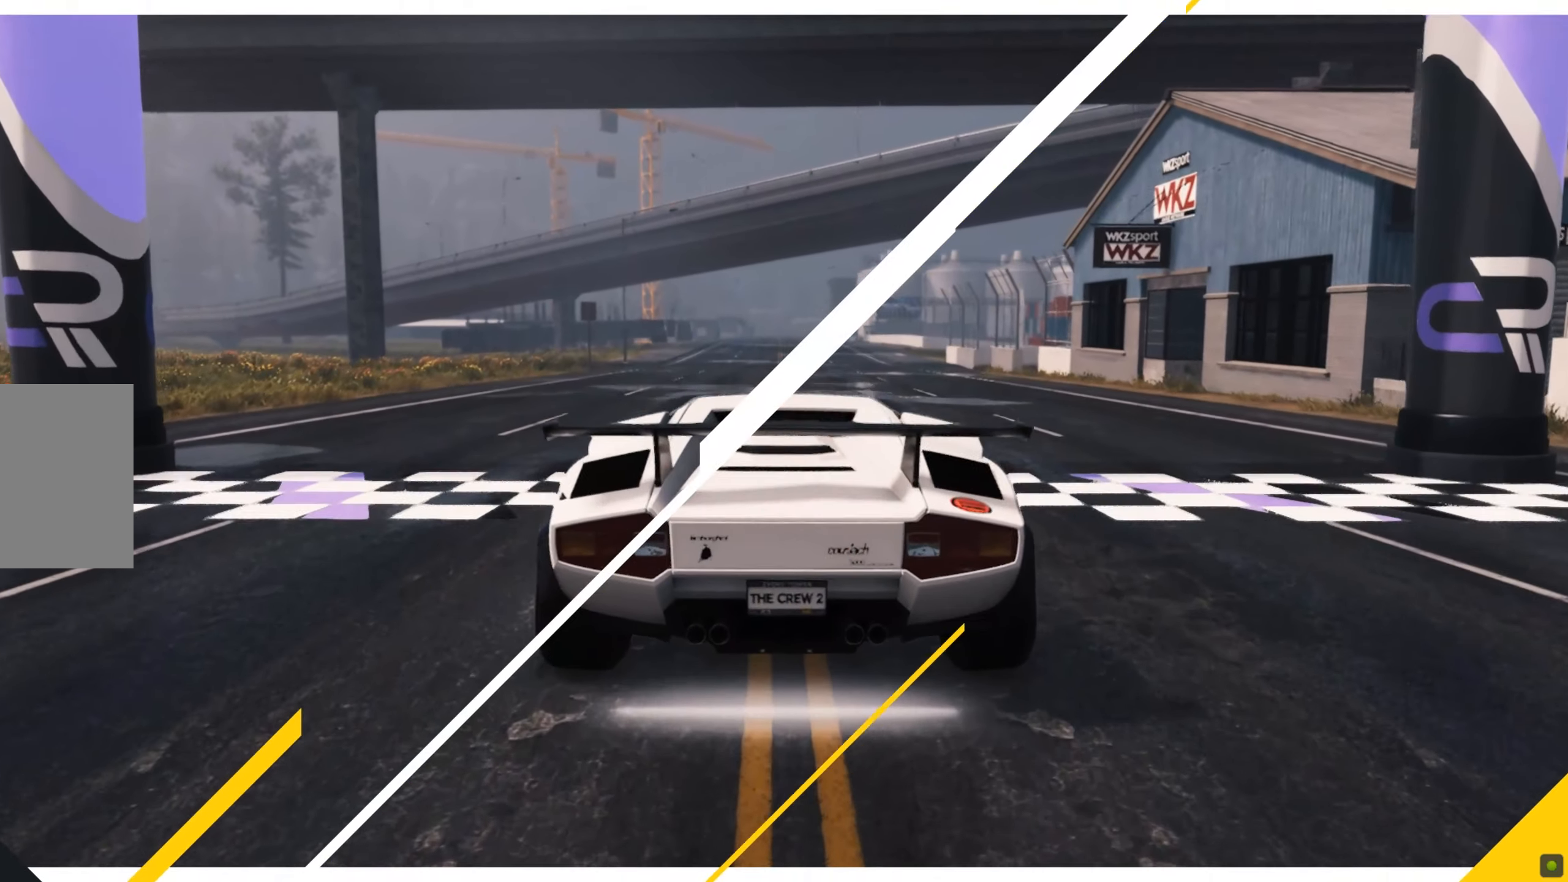
{"keys": ["shift", "w"], "mouse": [], "events": [[447, "shift", "down"]]}
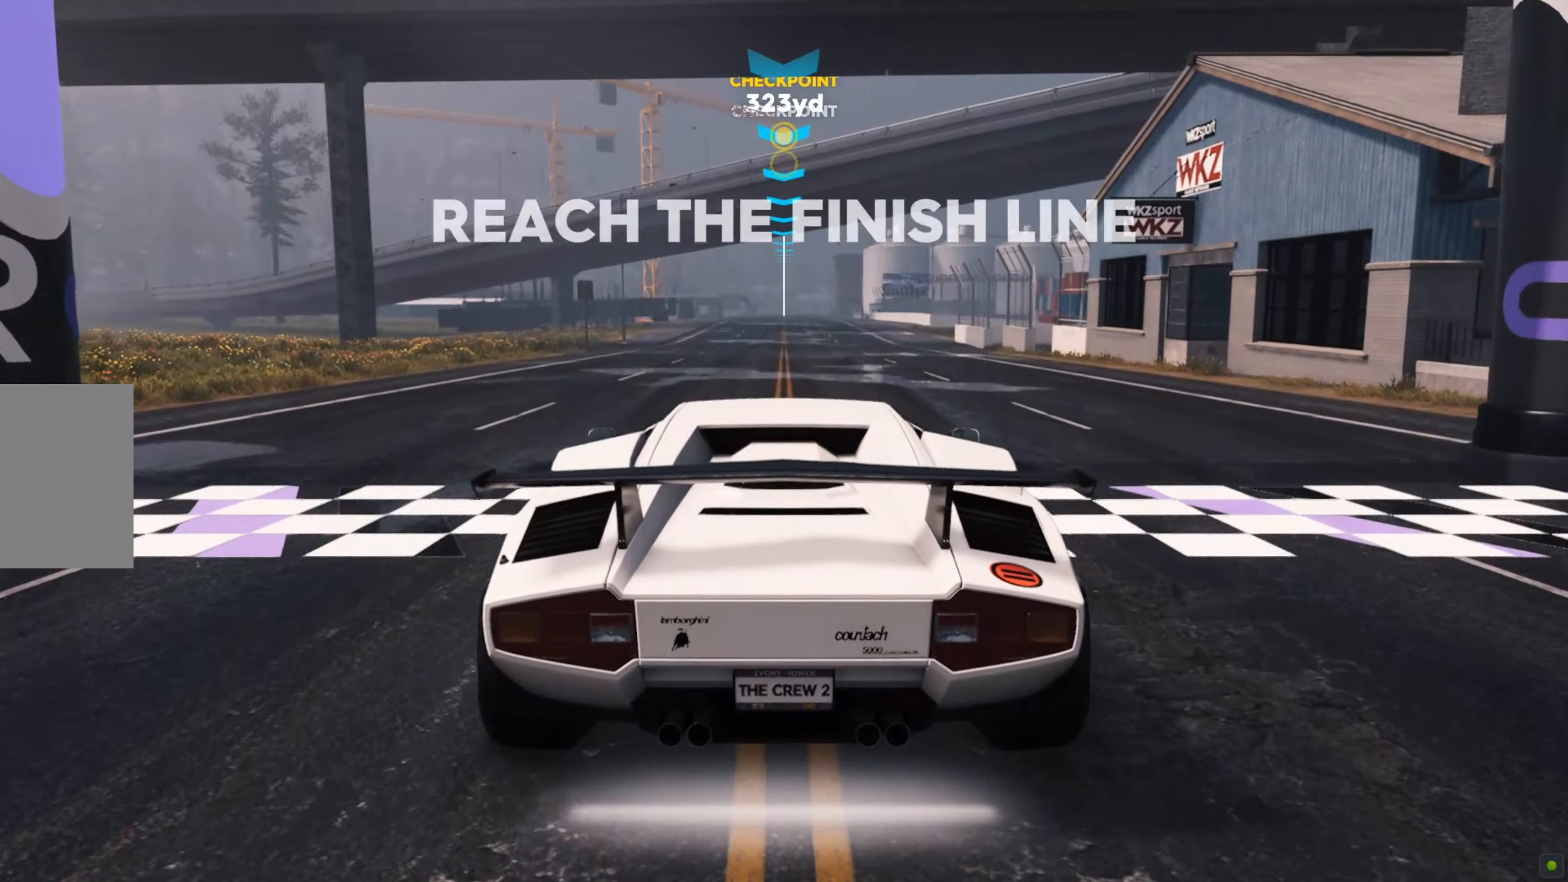
{"keys": ["w"], "mouse": [], "events": [[69, "a", "down"], [138, "shift", "up"], [292, "a", "up"]]}
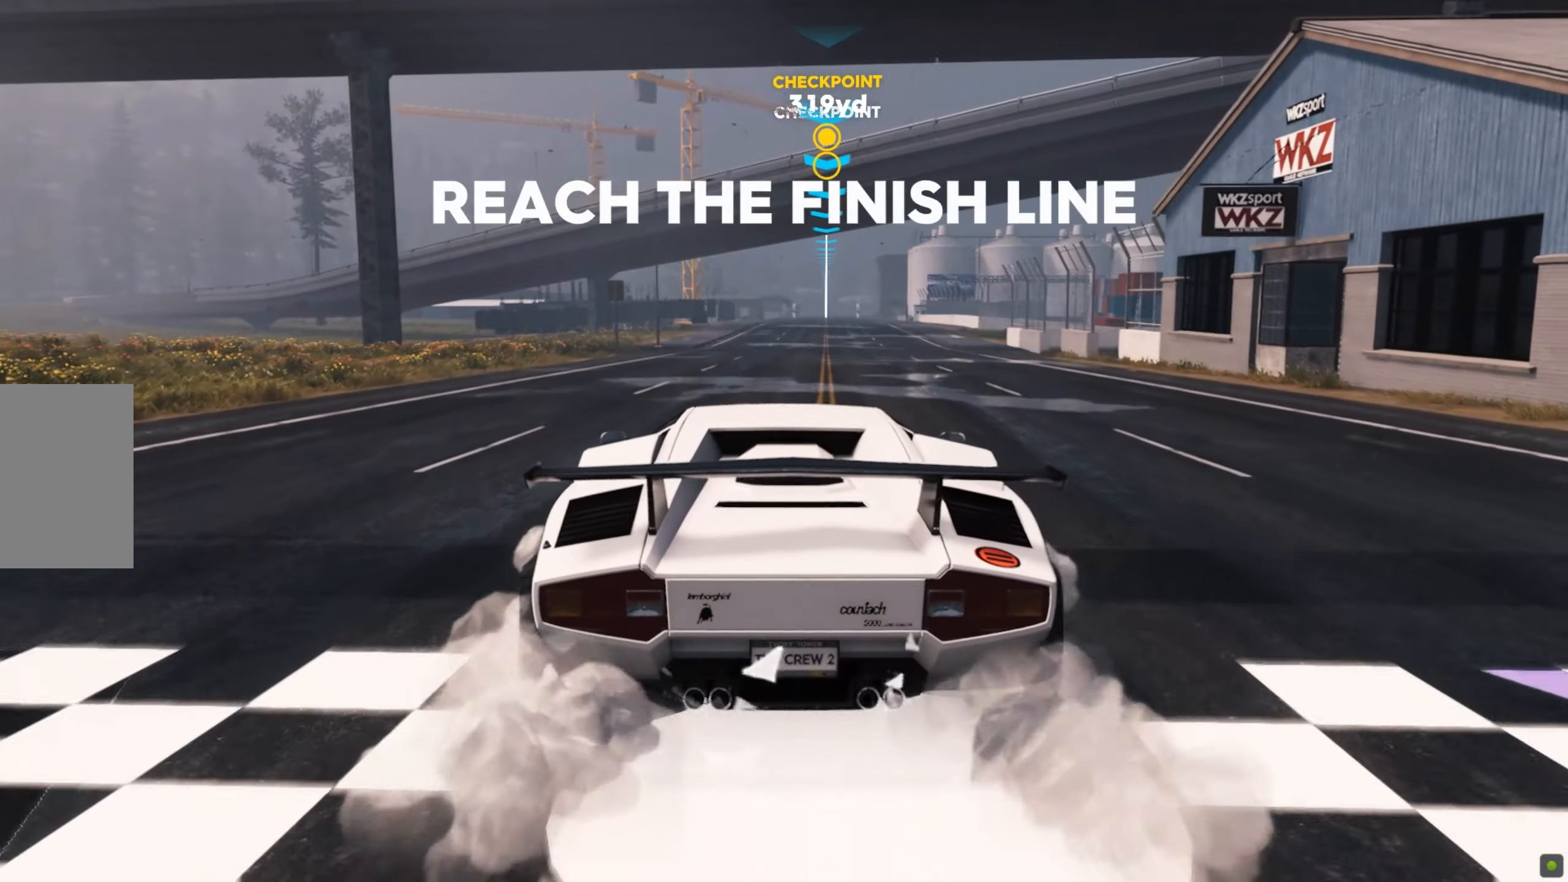
{"keys": ["shift", "w"], "mouse": [], "events": [[447, "shift", "down"]]}
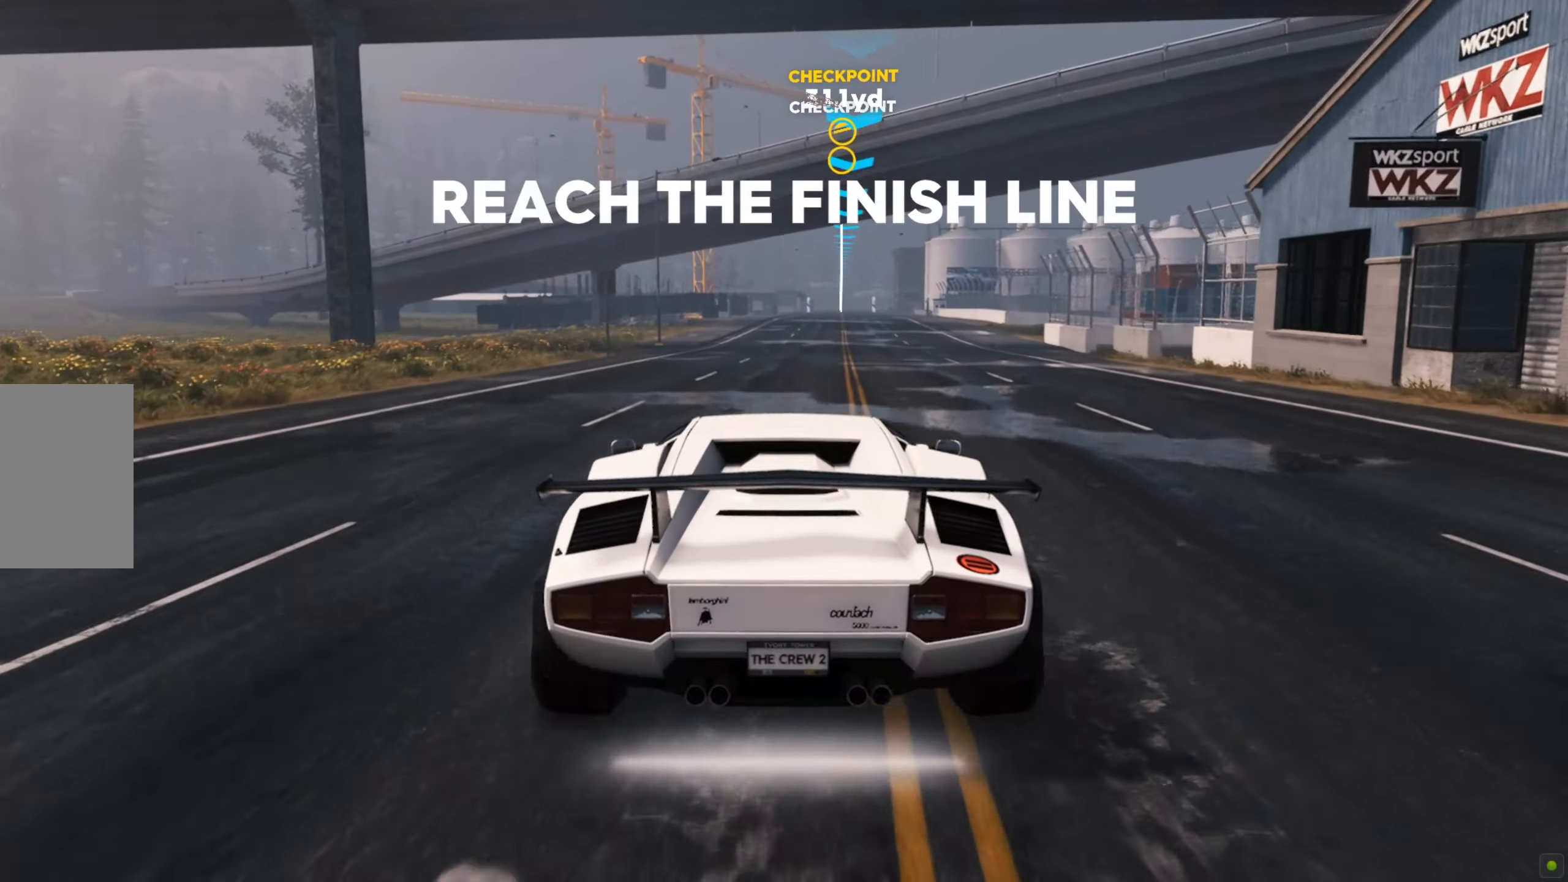
{"keys": ["w"], "mouse": [], "events": [[155, "shift", "up"]]}
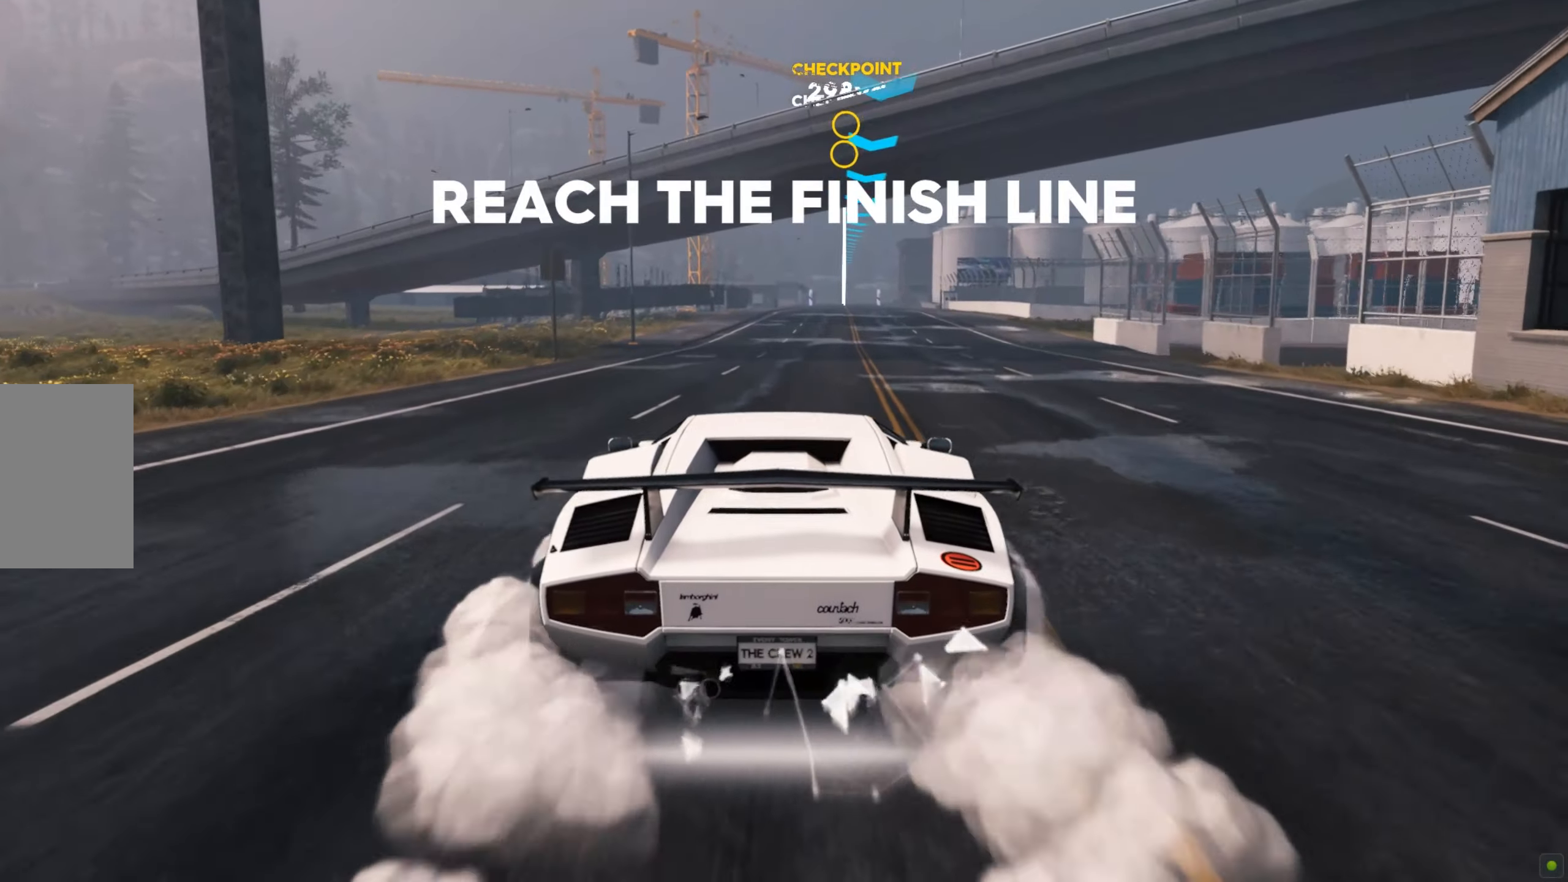
{"keys": ["w"], "mouse": [], "events": []}
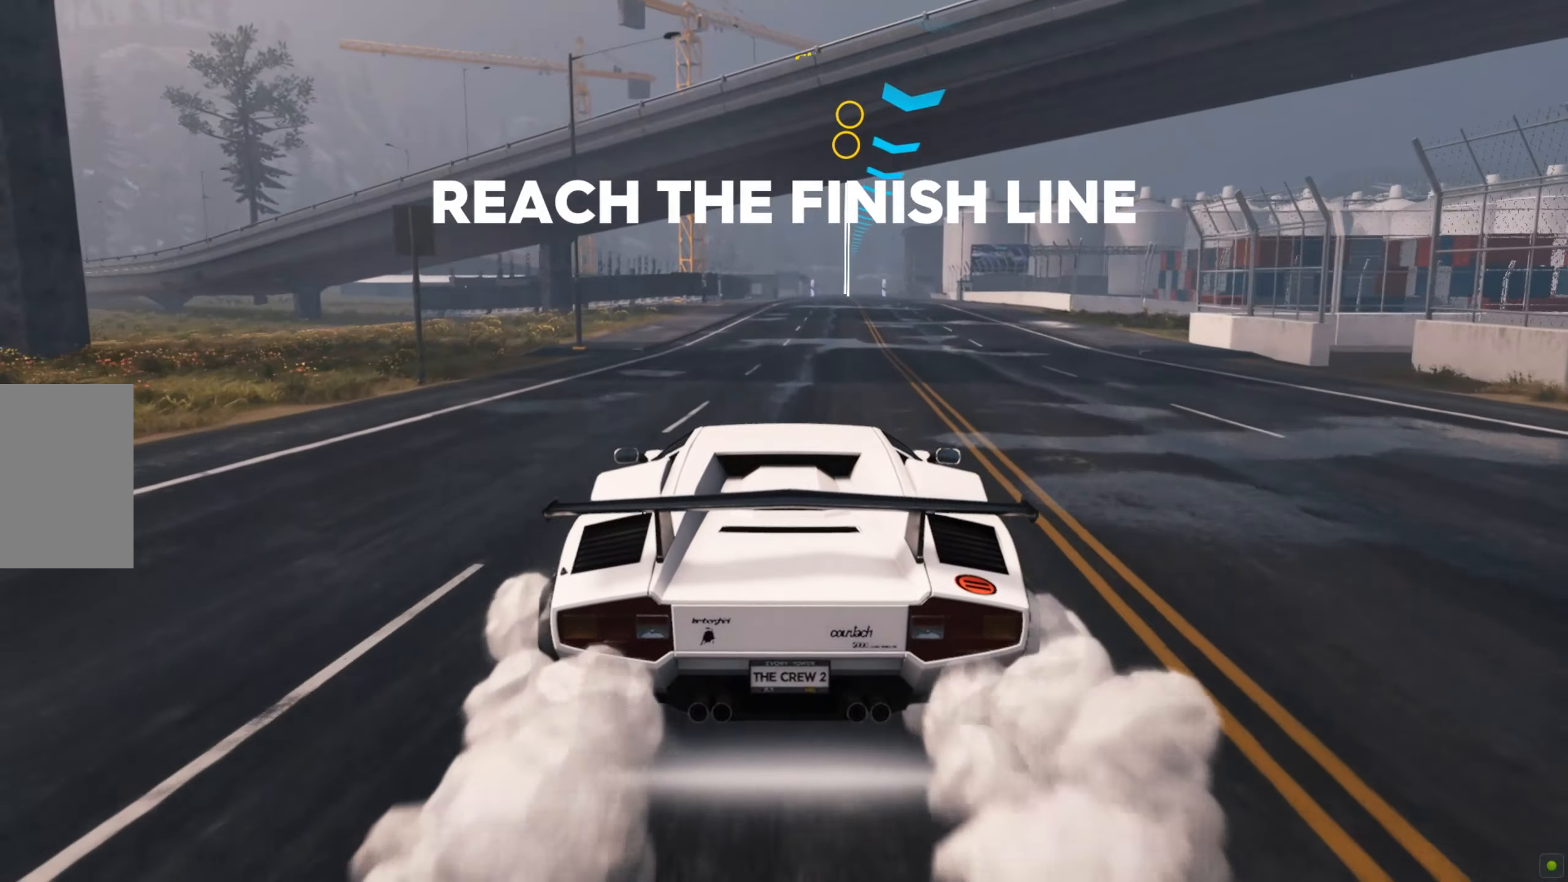
{"keys": ["shift", "w"], "mouse": [], "events": [[207, "shift", "down"]]}
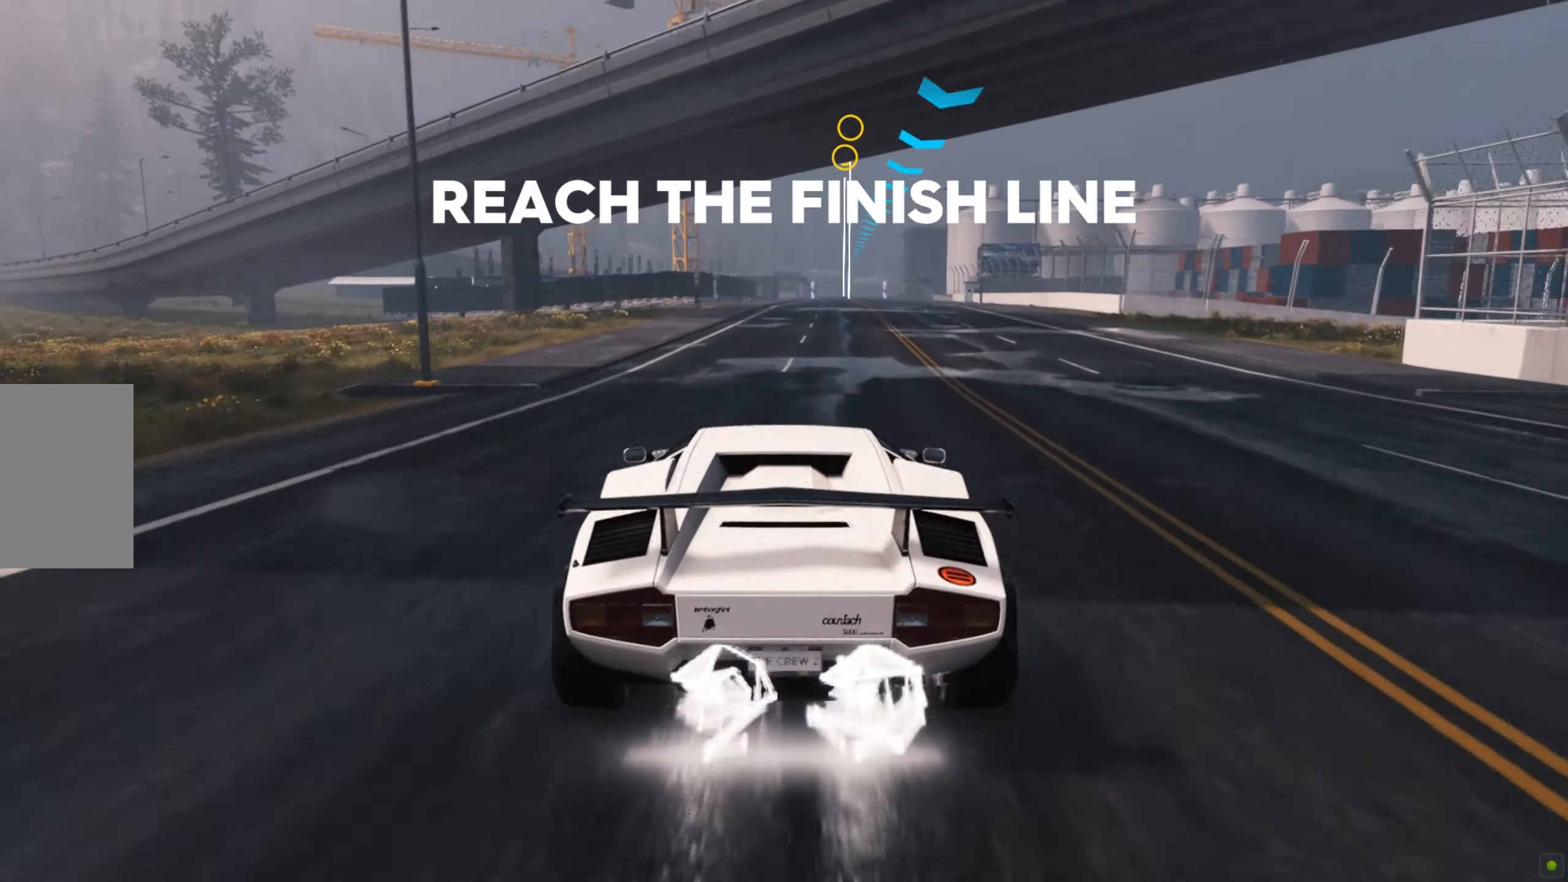
{"keys": ["shift", "w"], "mouse": [], "events": []}
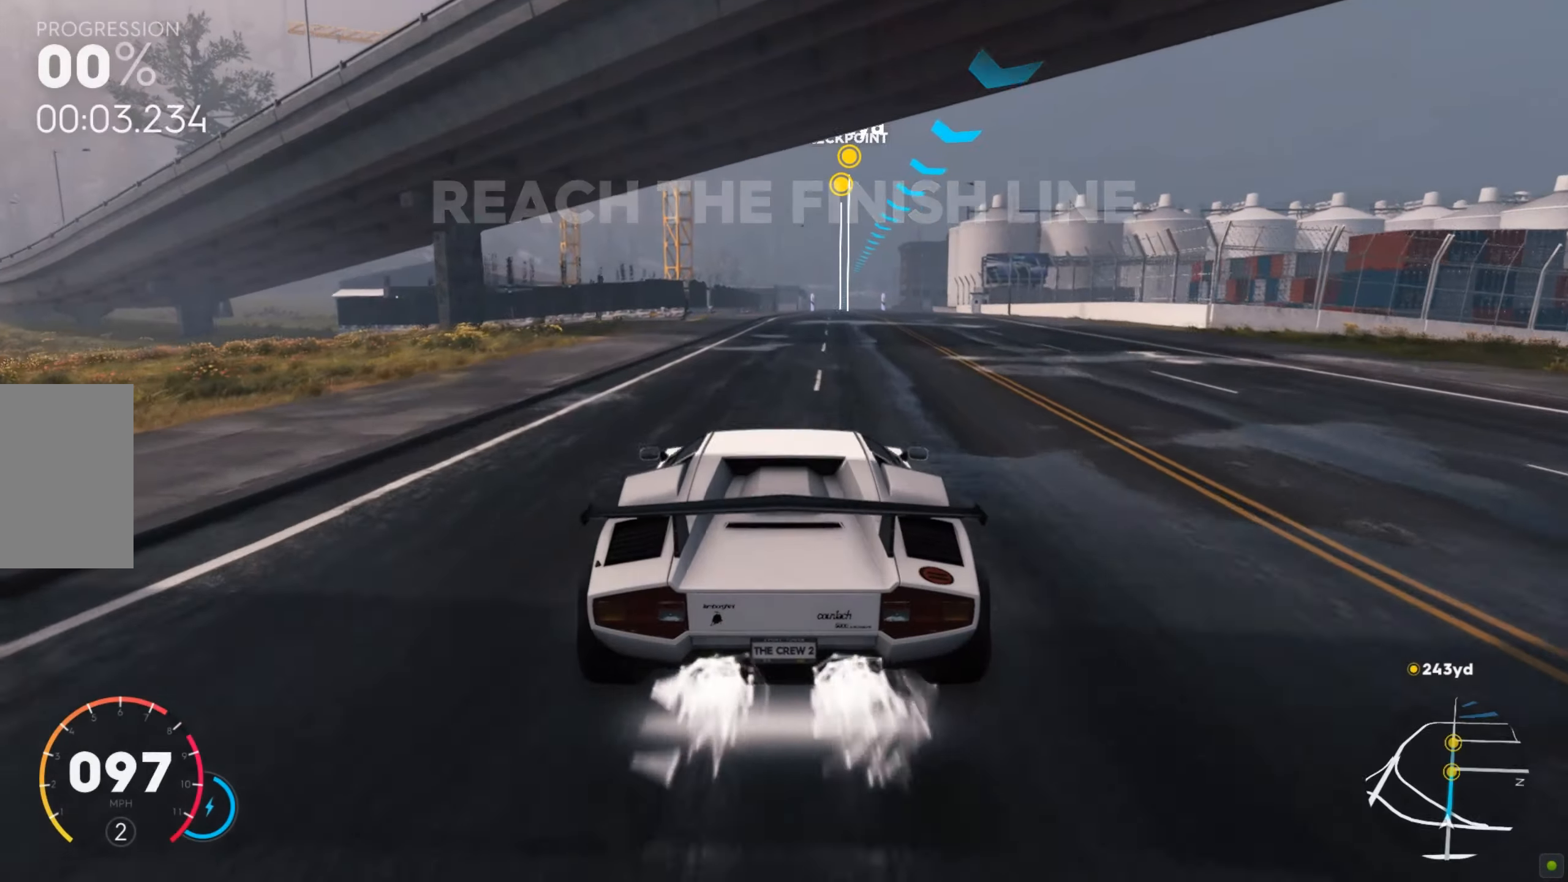
{"keys": ["d", "shift", "w"], "mouse": [], "events": [[52, "d", "down"], [189, "d", "up"], [499, "d", "down"]]}
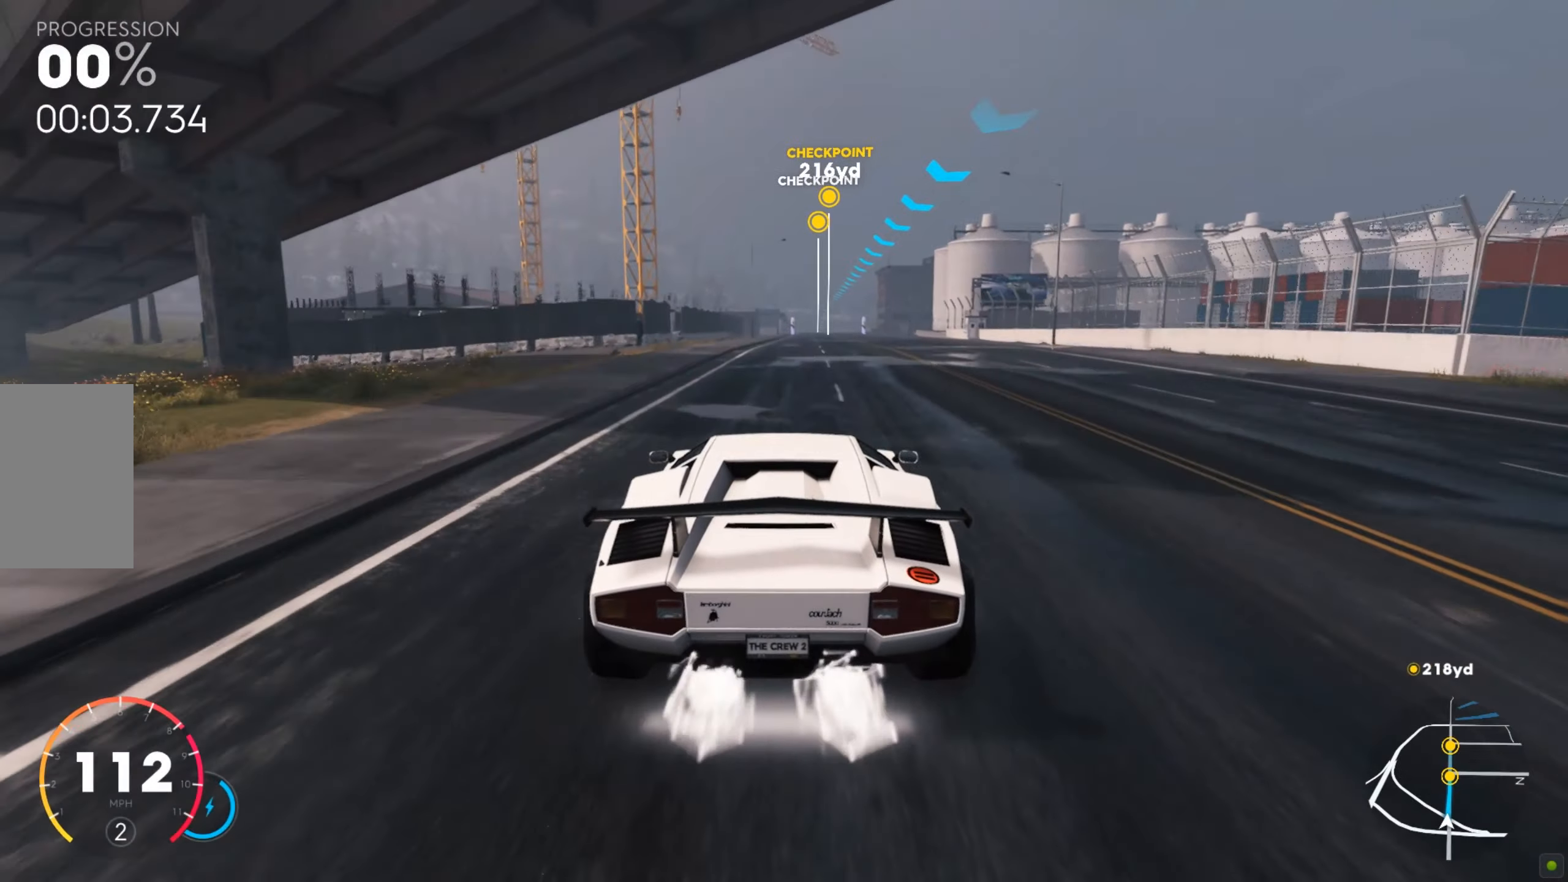
{"keys": ["shift", "w"], "mouse": [], "events": [[86, "d", "up"]]}
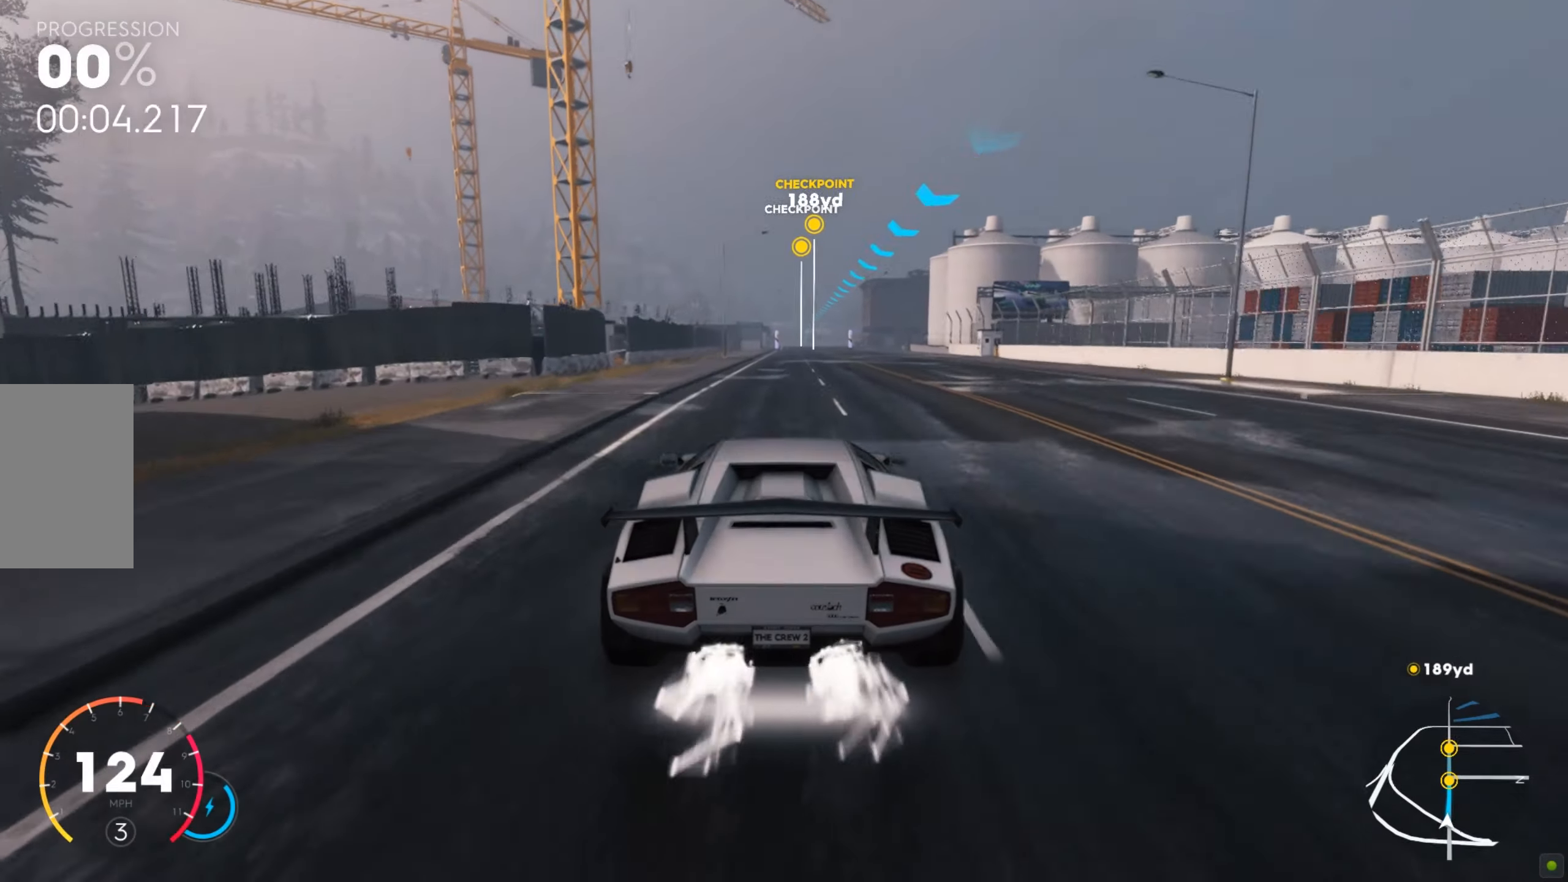
{"keys": ["w"], "mouse": [], "events": [[207, "shift", "up"]]}
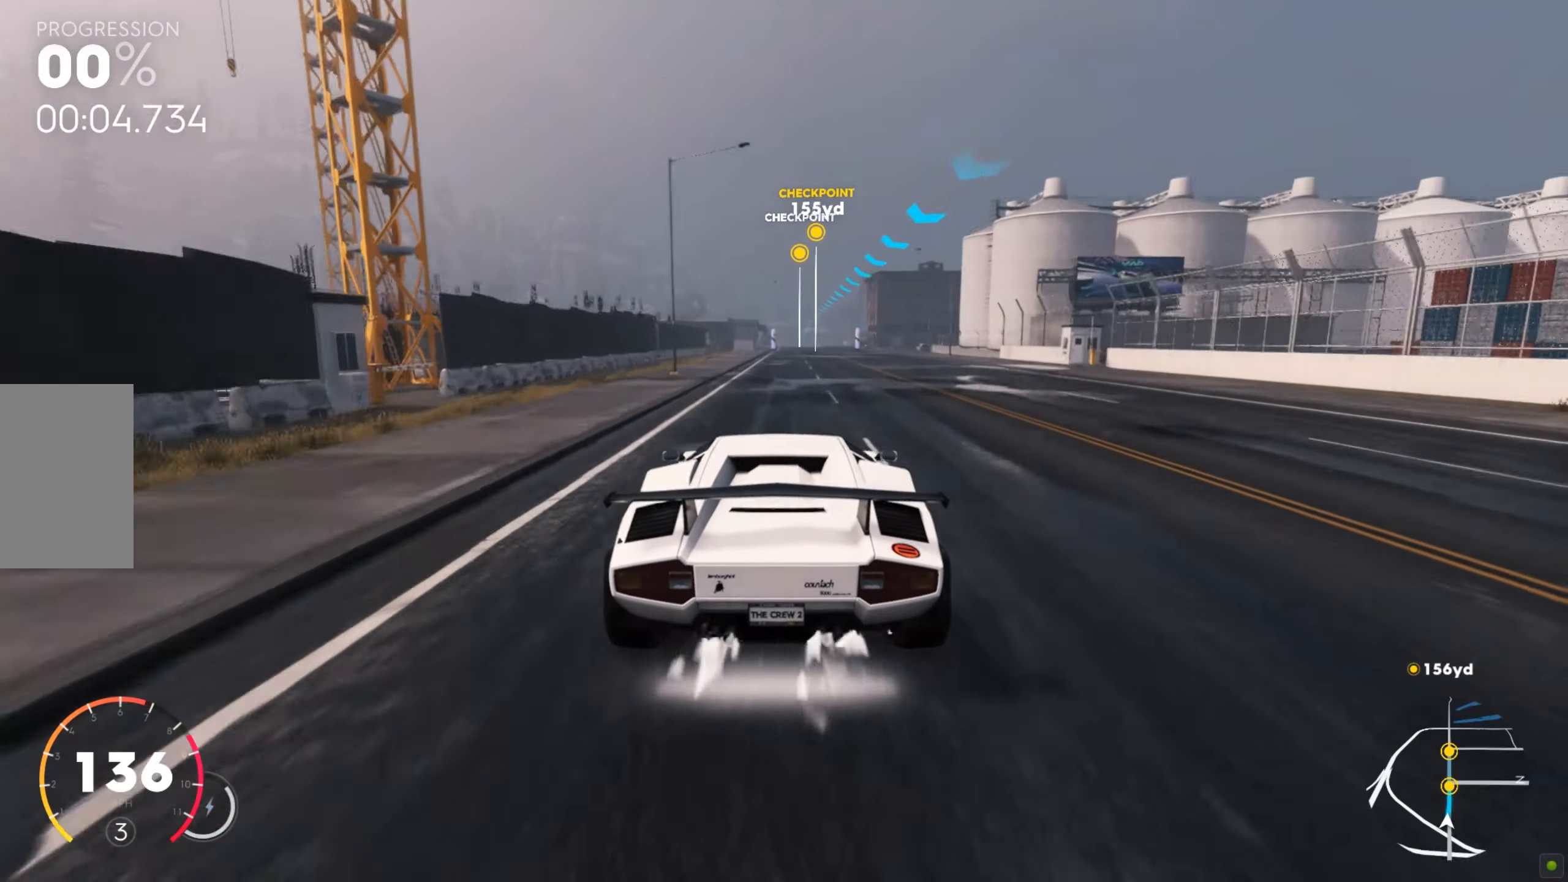
{"keys": ["w"], "mouse": [], "events": []}
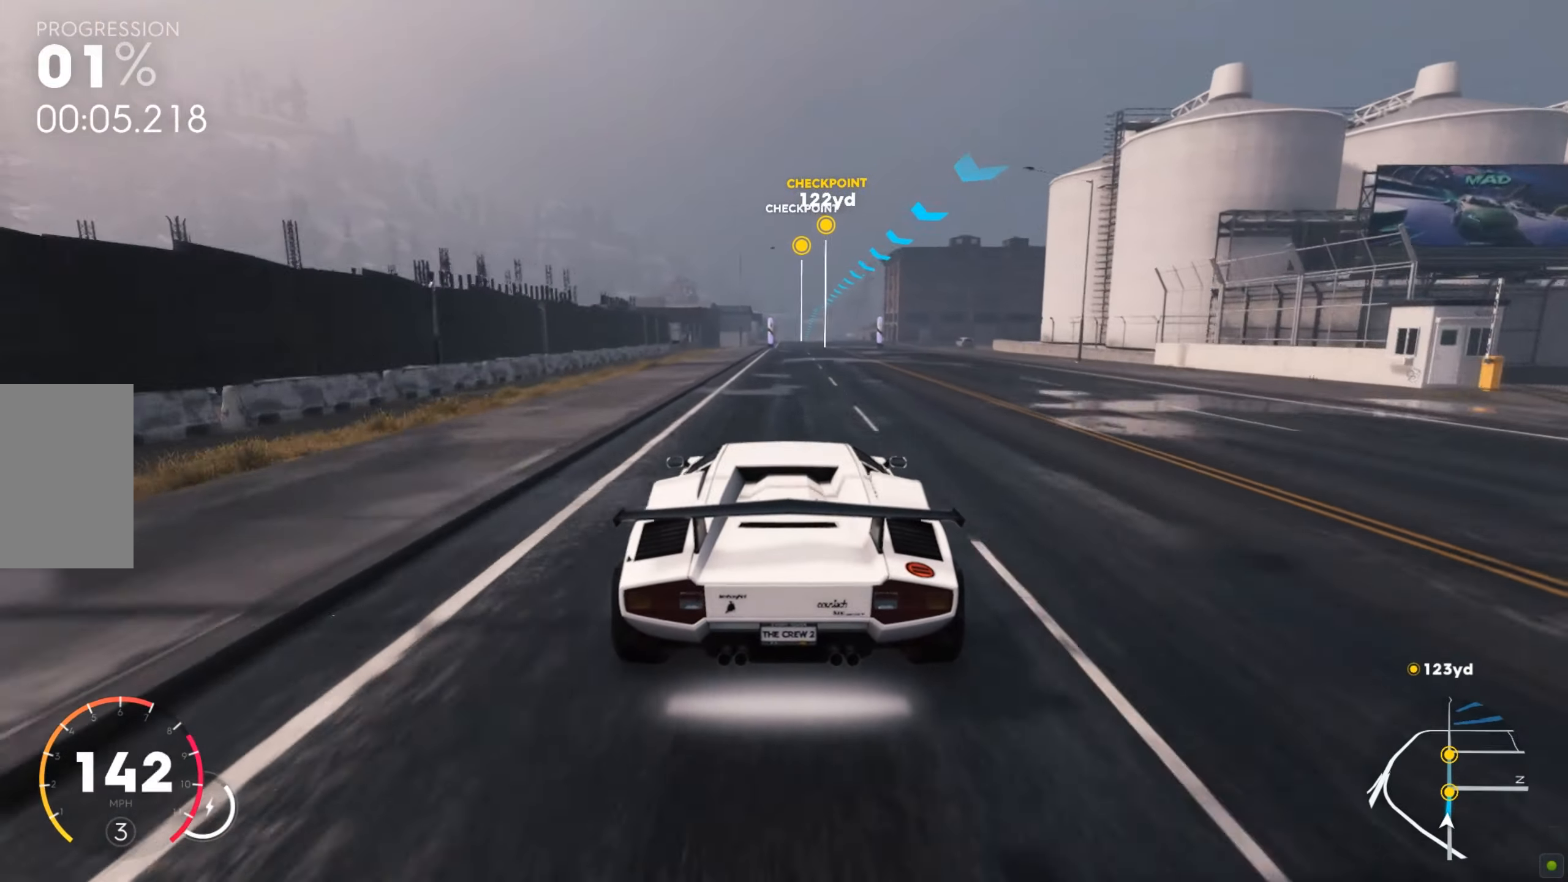
{"keys": ["shift", "w"], "mouse": [], "events": [[224, "shift", "down"]]}
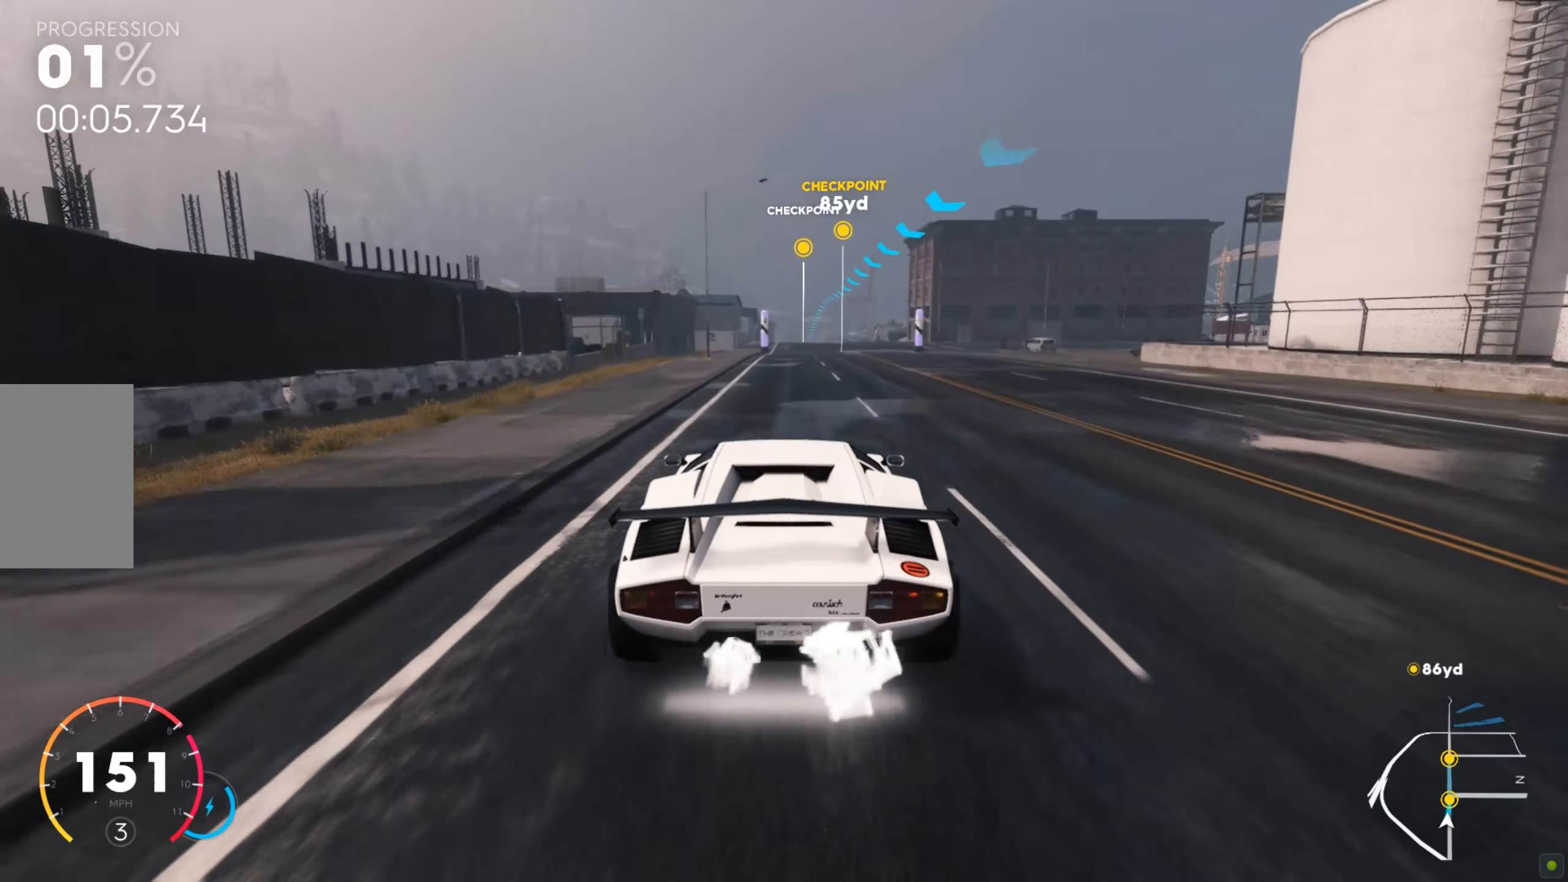
{"keys": ["shift", "w"], "mouse": [], "events": []}
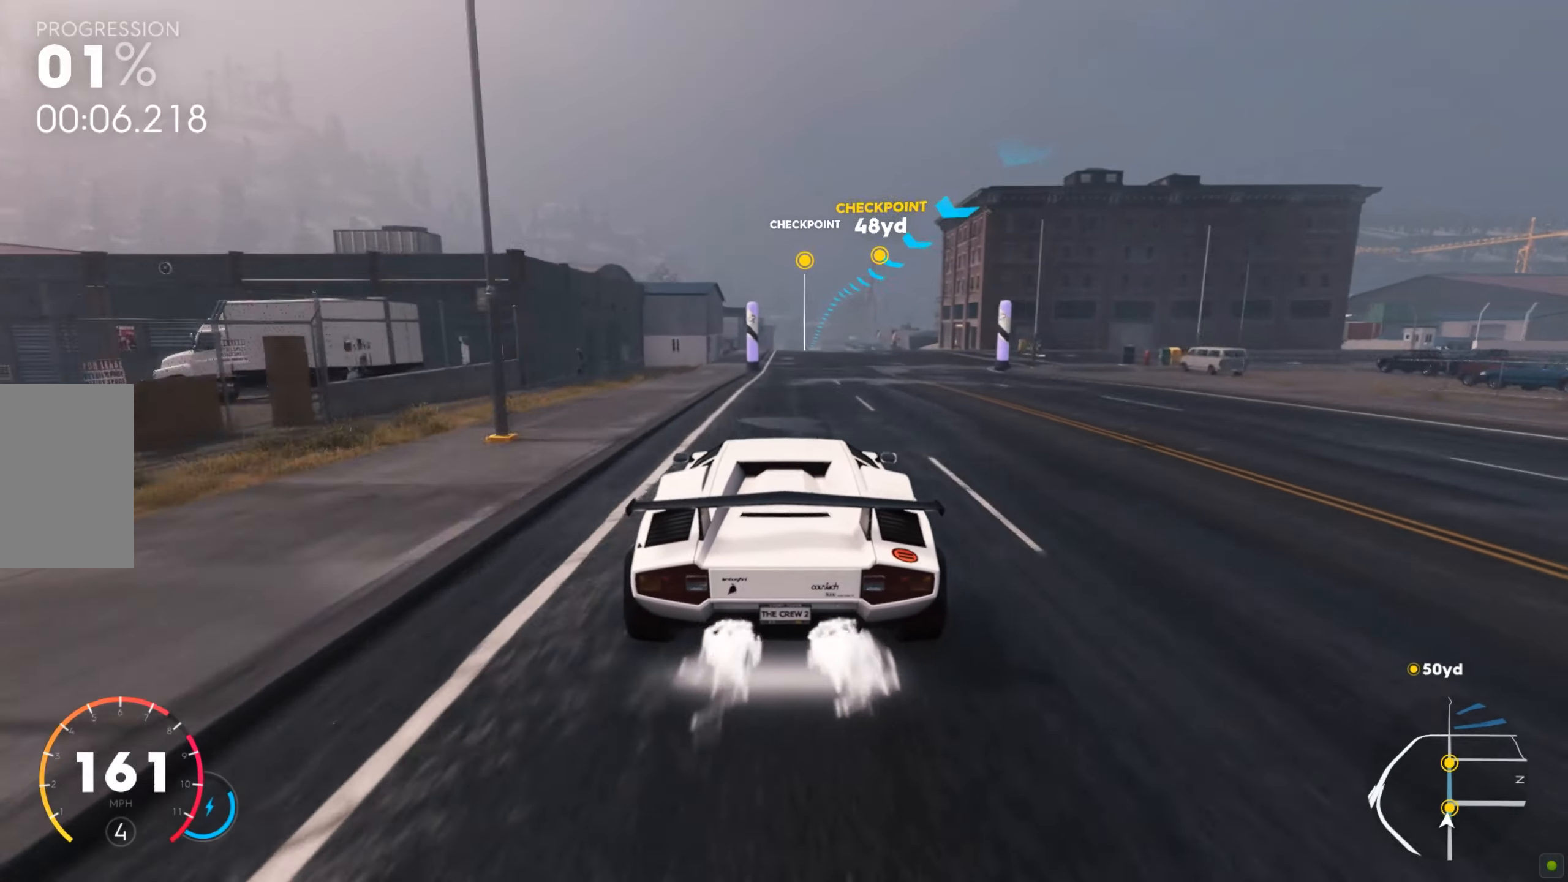
{"keys": ["w"], "mouse": [], "events": [[172, "d", "down"], [172, "shift", "up"], [223, "d", "up"]]}
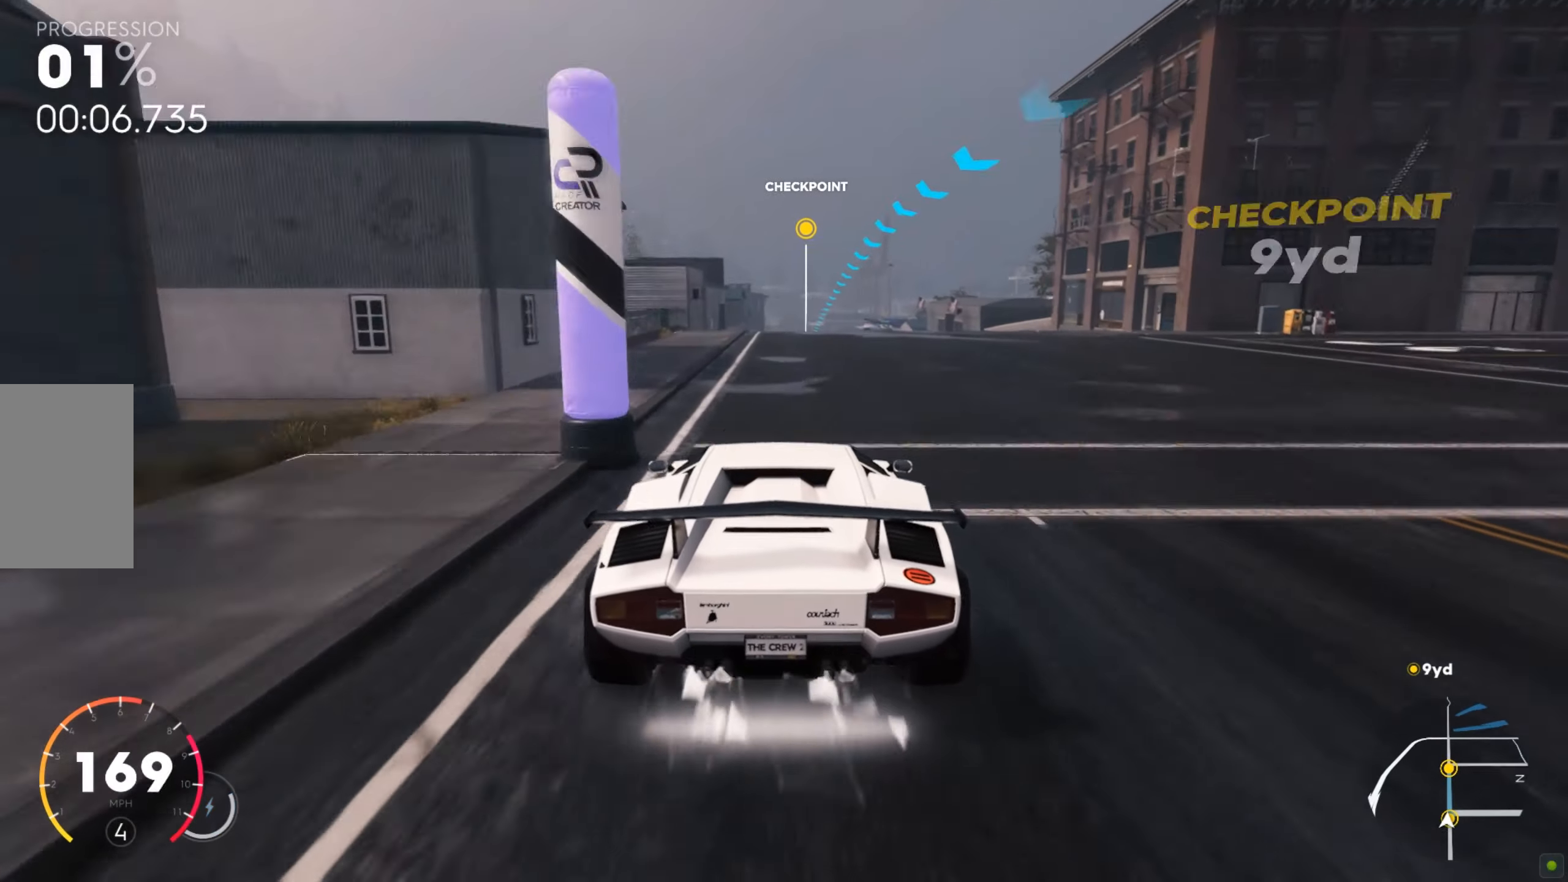
{"keys": ["w"], "mouse": [], "events": []}
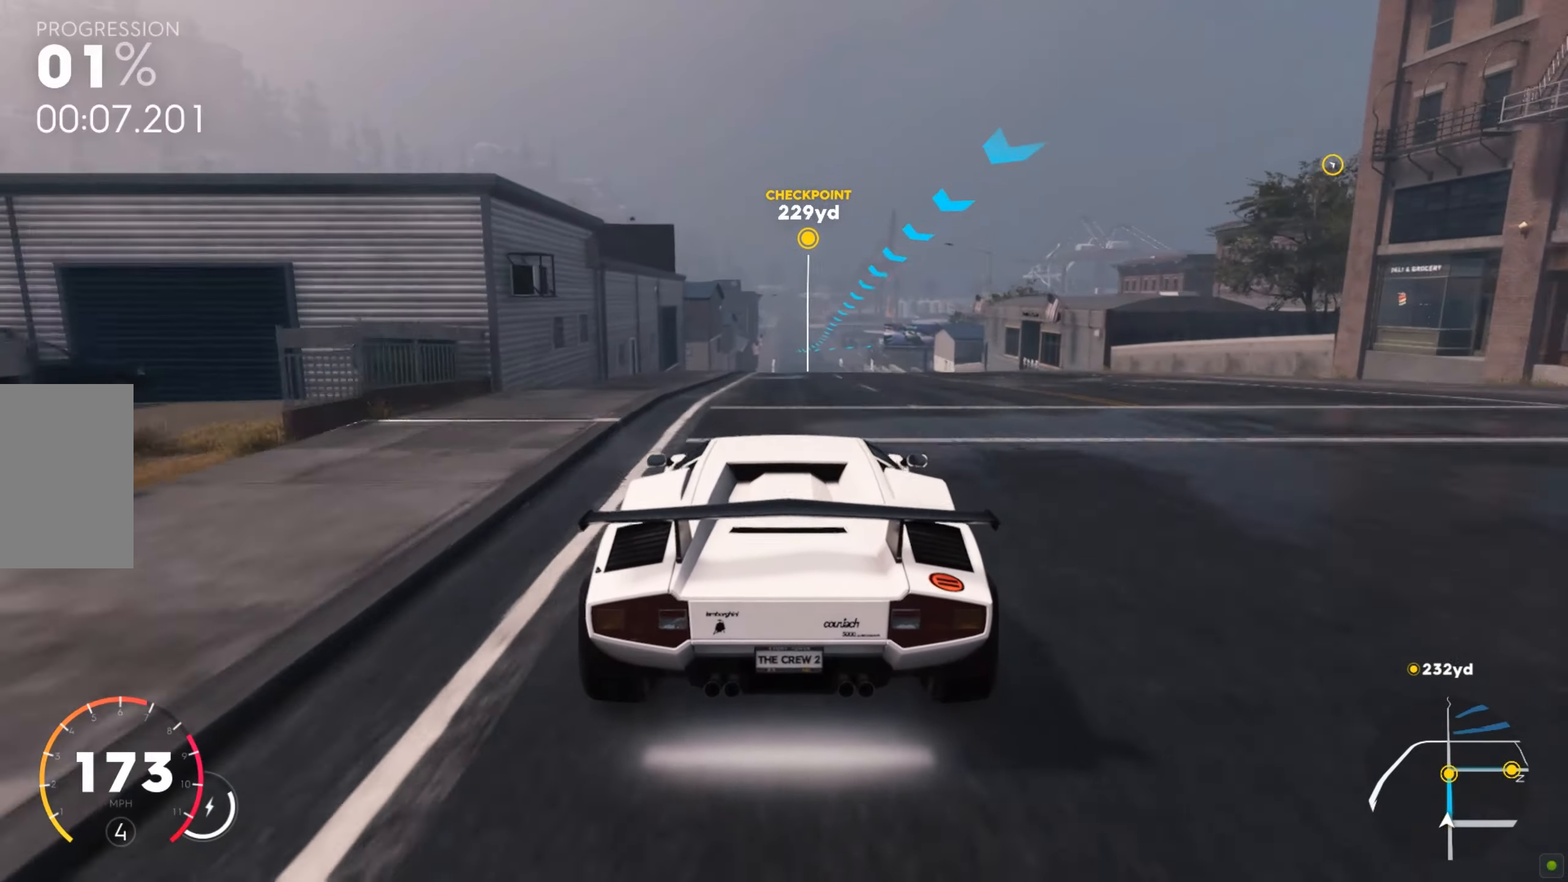
{"keys": ["w"], "mouse": [], "events": []}
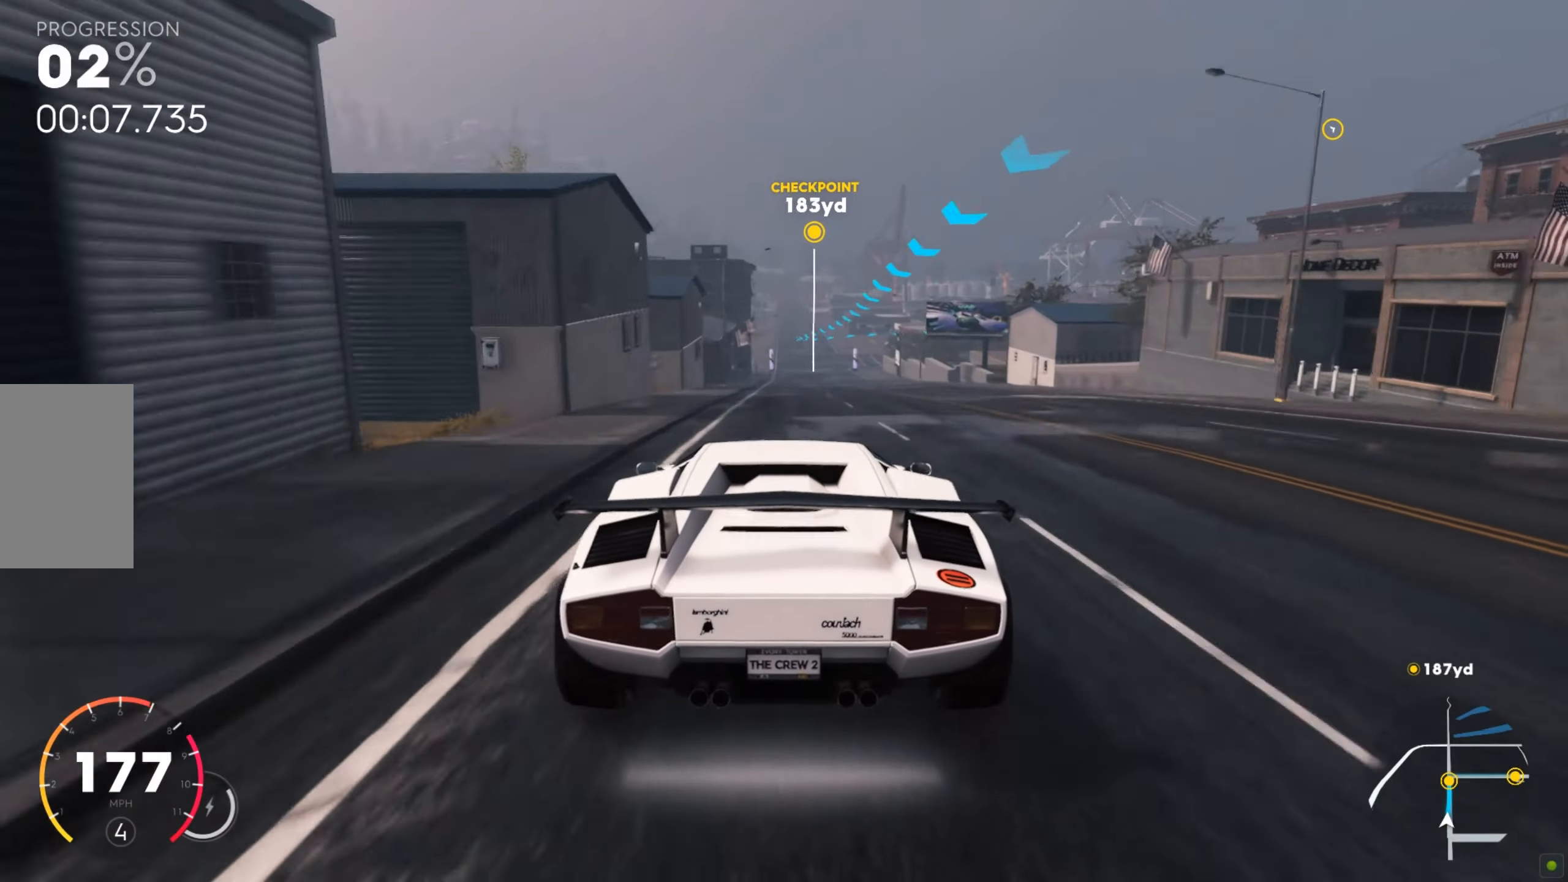
{"keys": ["w"], "mouse": [], "events": []}
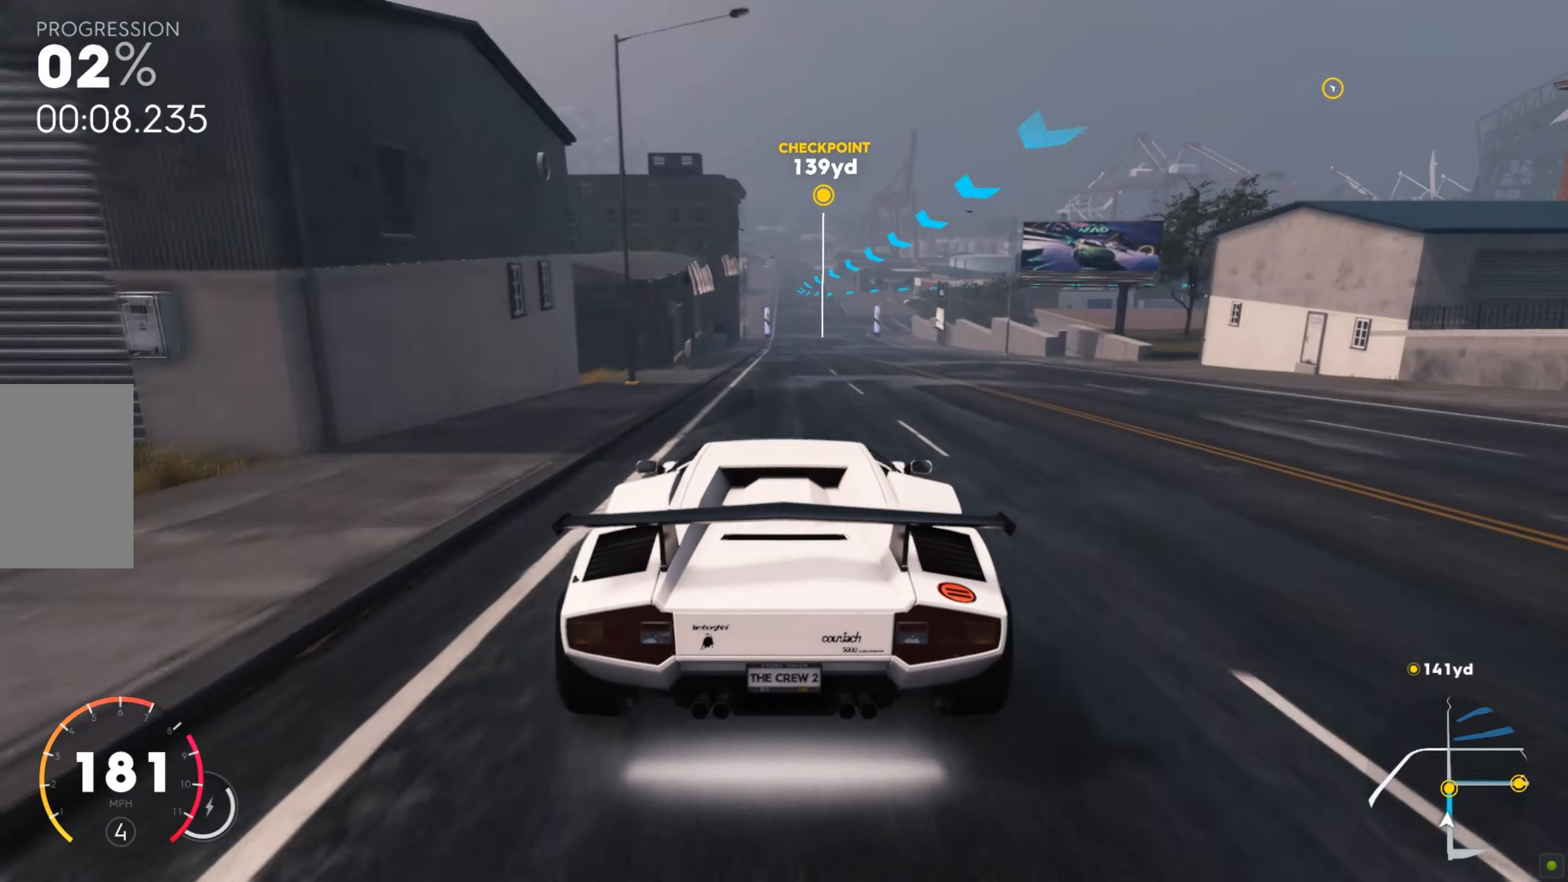
{"keys": [], "mouse": [], "events": [[464, "w", "up"]]}
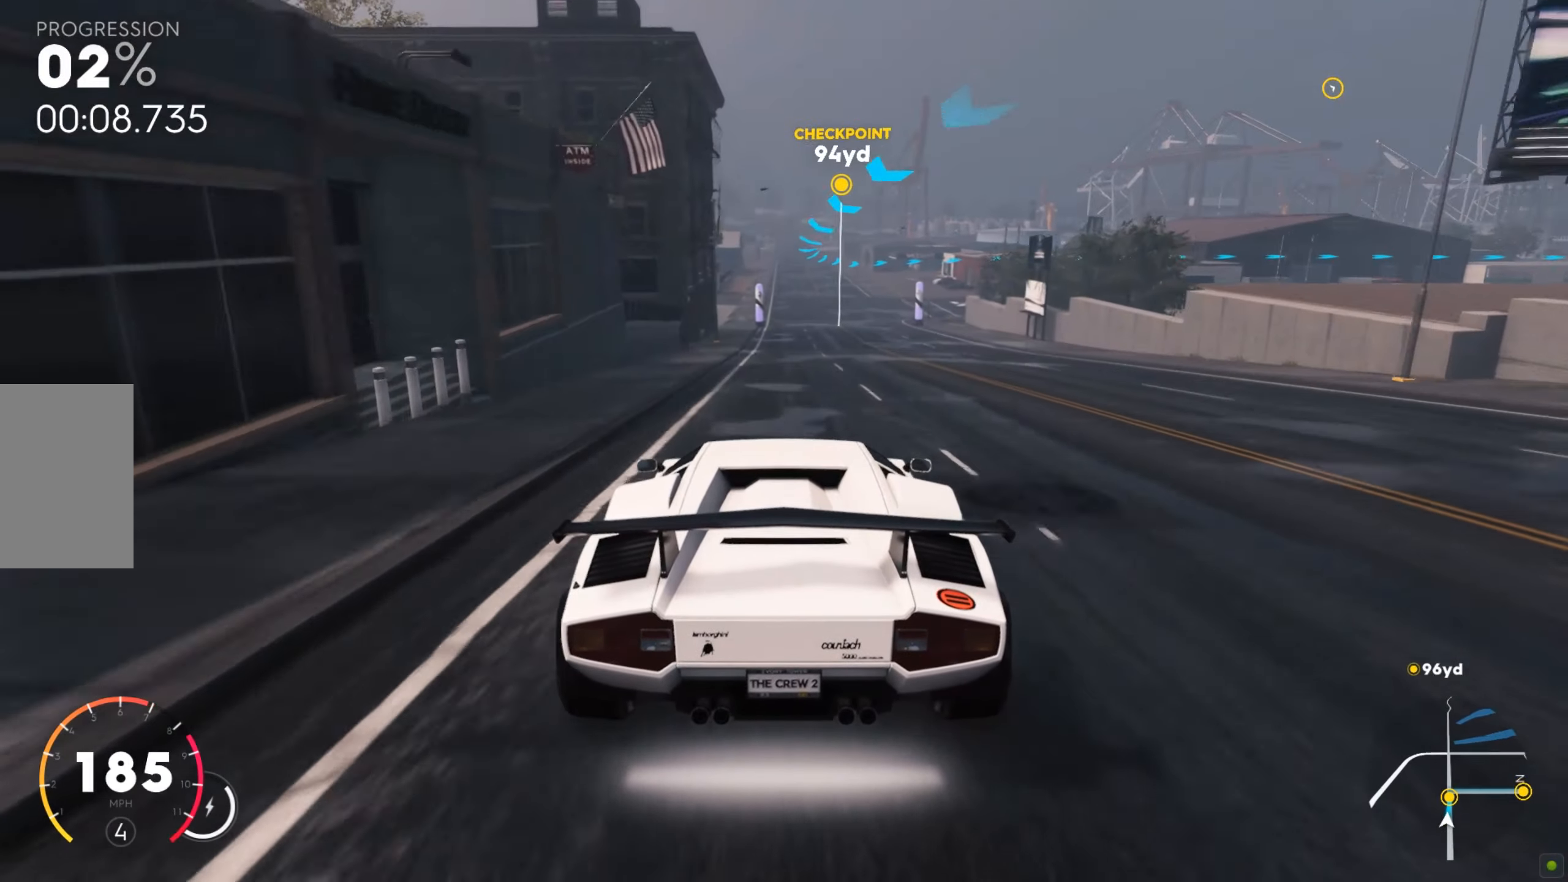
{"keys": ["d", "s"], "mouse": [], "events": [[189, "s", "down"], [413, "d", "down"]]}
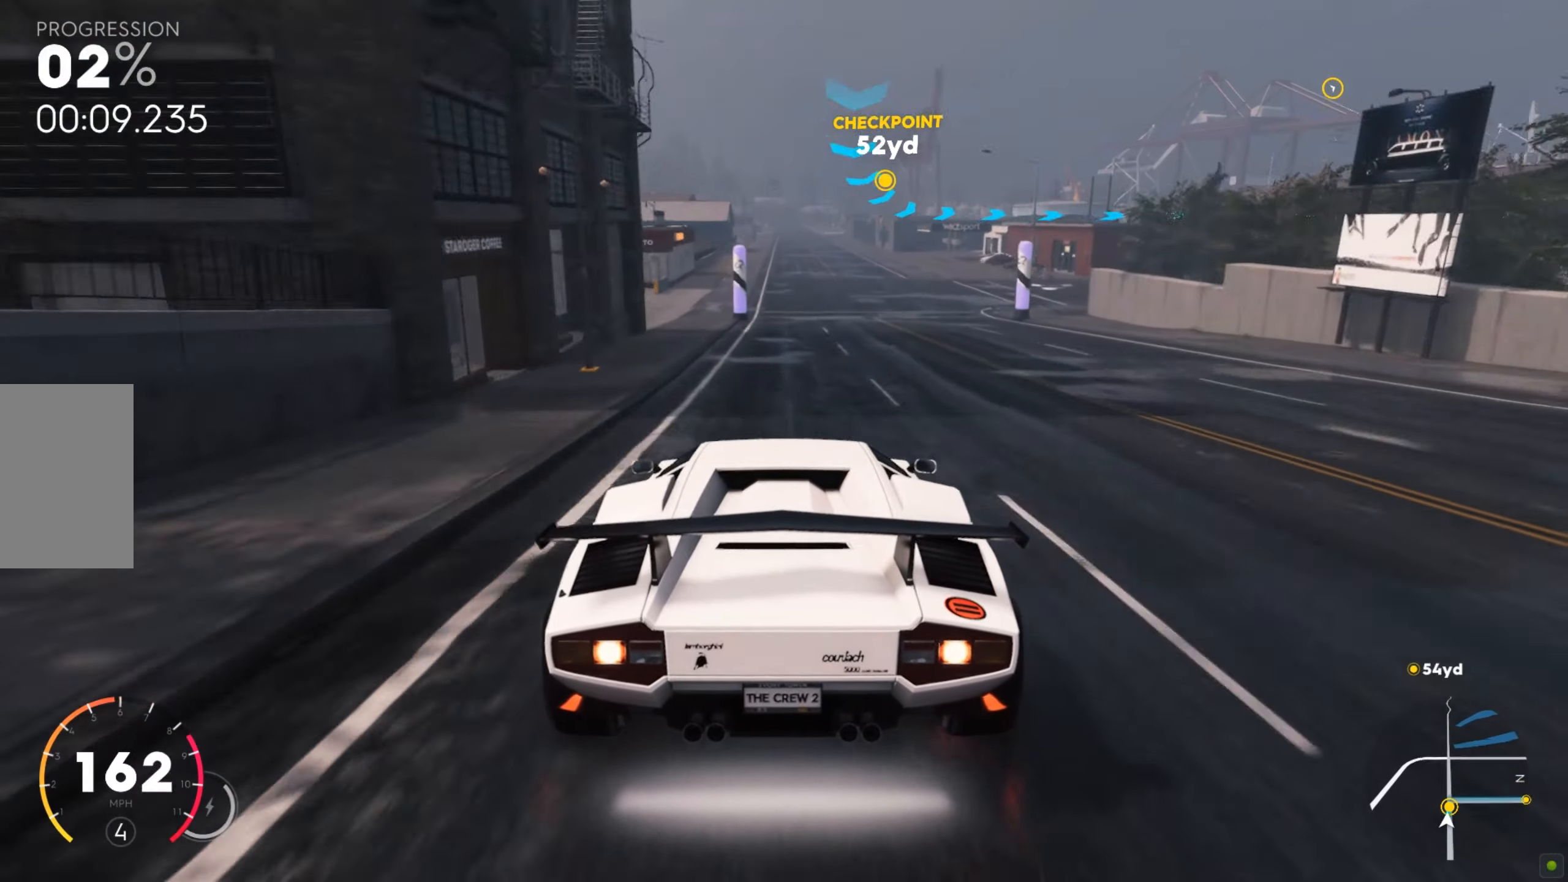
{"keys": ["d", "s"], "mouse": [], "events": []}
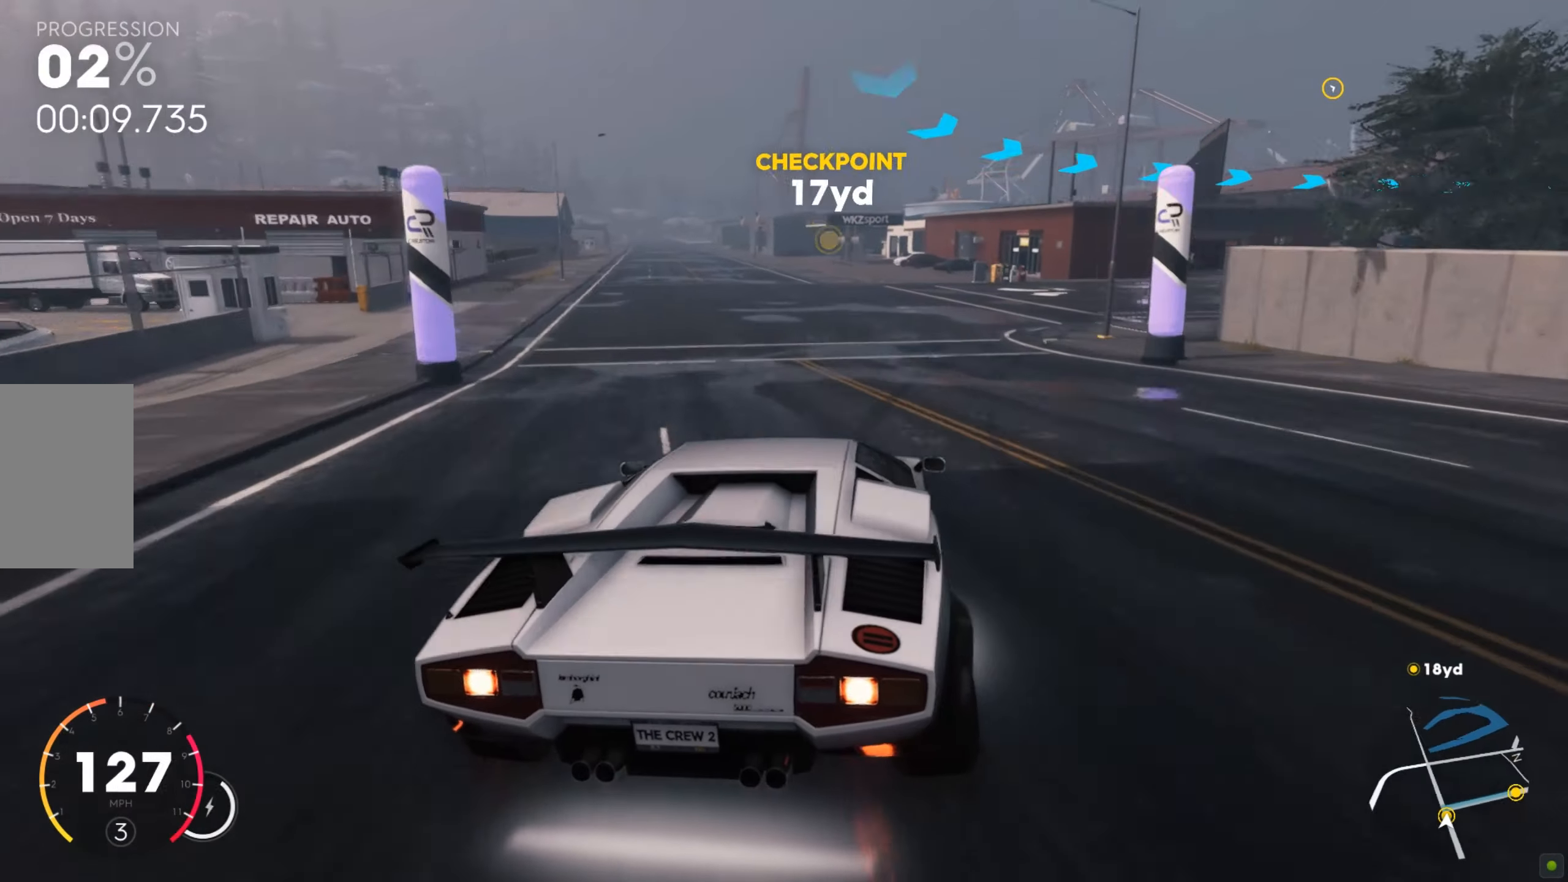
{"keys": ["d", "w"], "mouse": [], "events": [[121, "s", "up"], [361, "w", "down"]]}
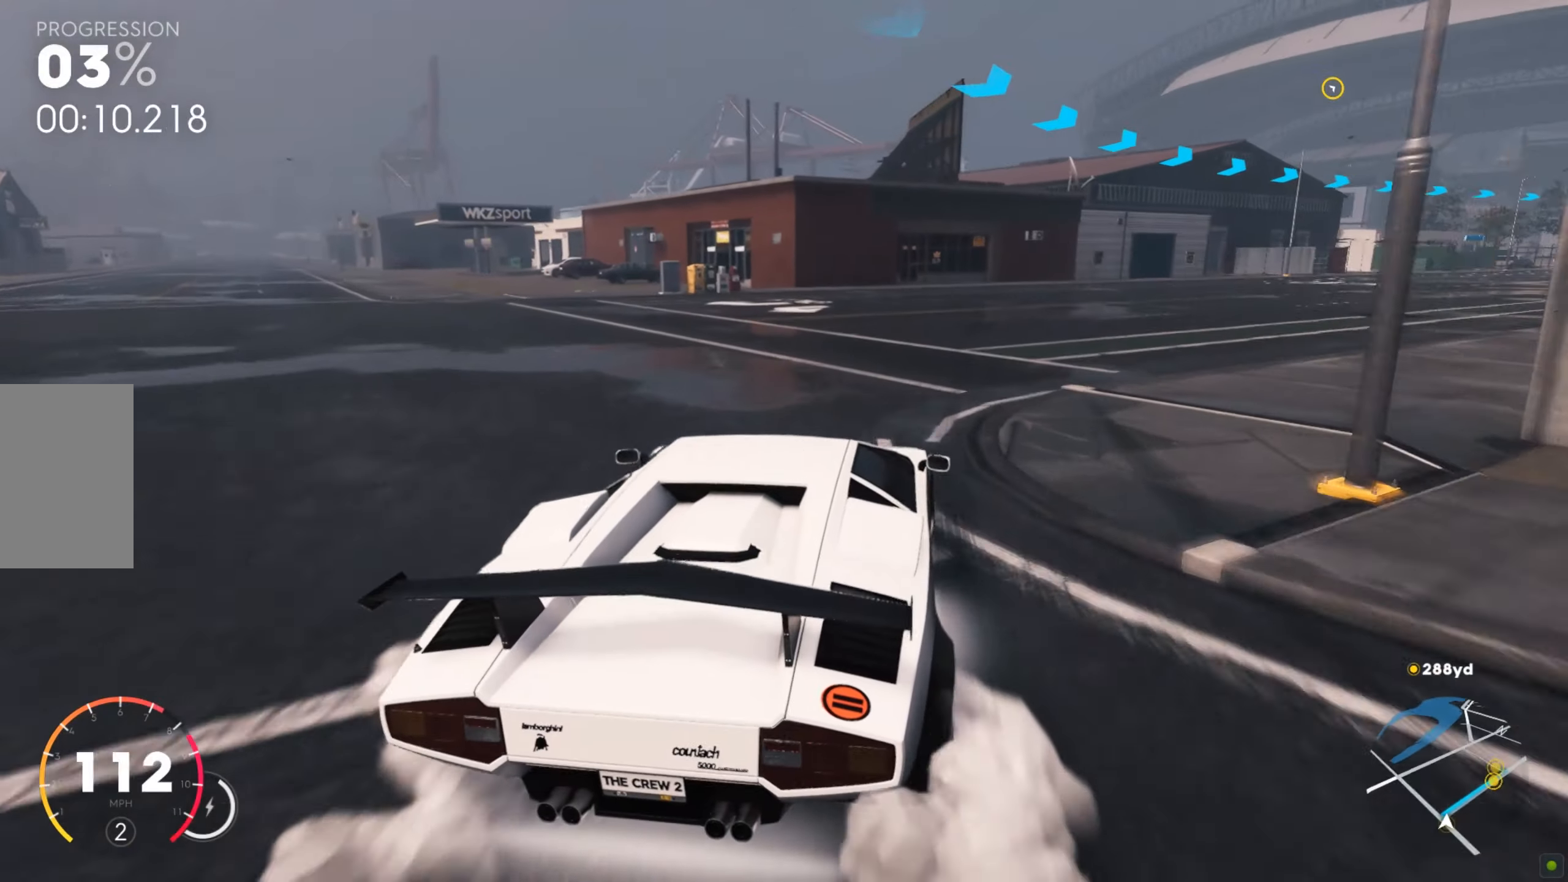
{"keys": ["w"], "mouse": [], "events": [[103, "d", "up"], [309, "d", "down"], [464, "d", "up"]]}
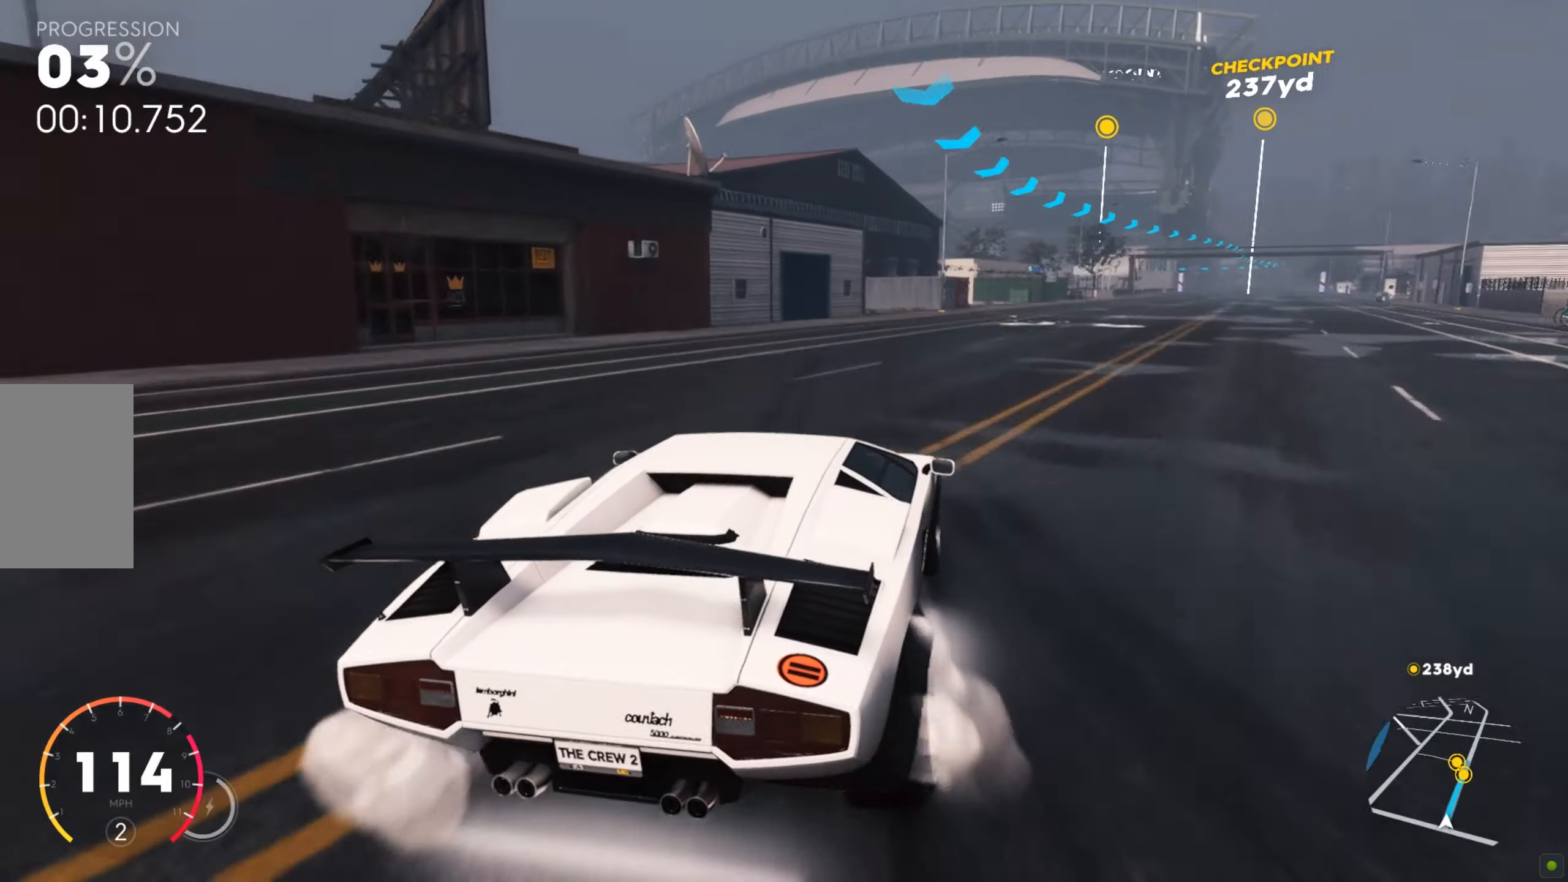
{"keys": ["d", "w"], "mouse": [], "events": [[51, "a", "down"], [223, "d", "down"], [258, "a", "up"]]}
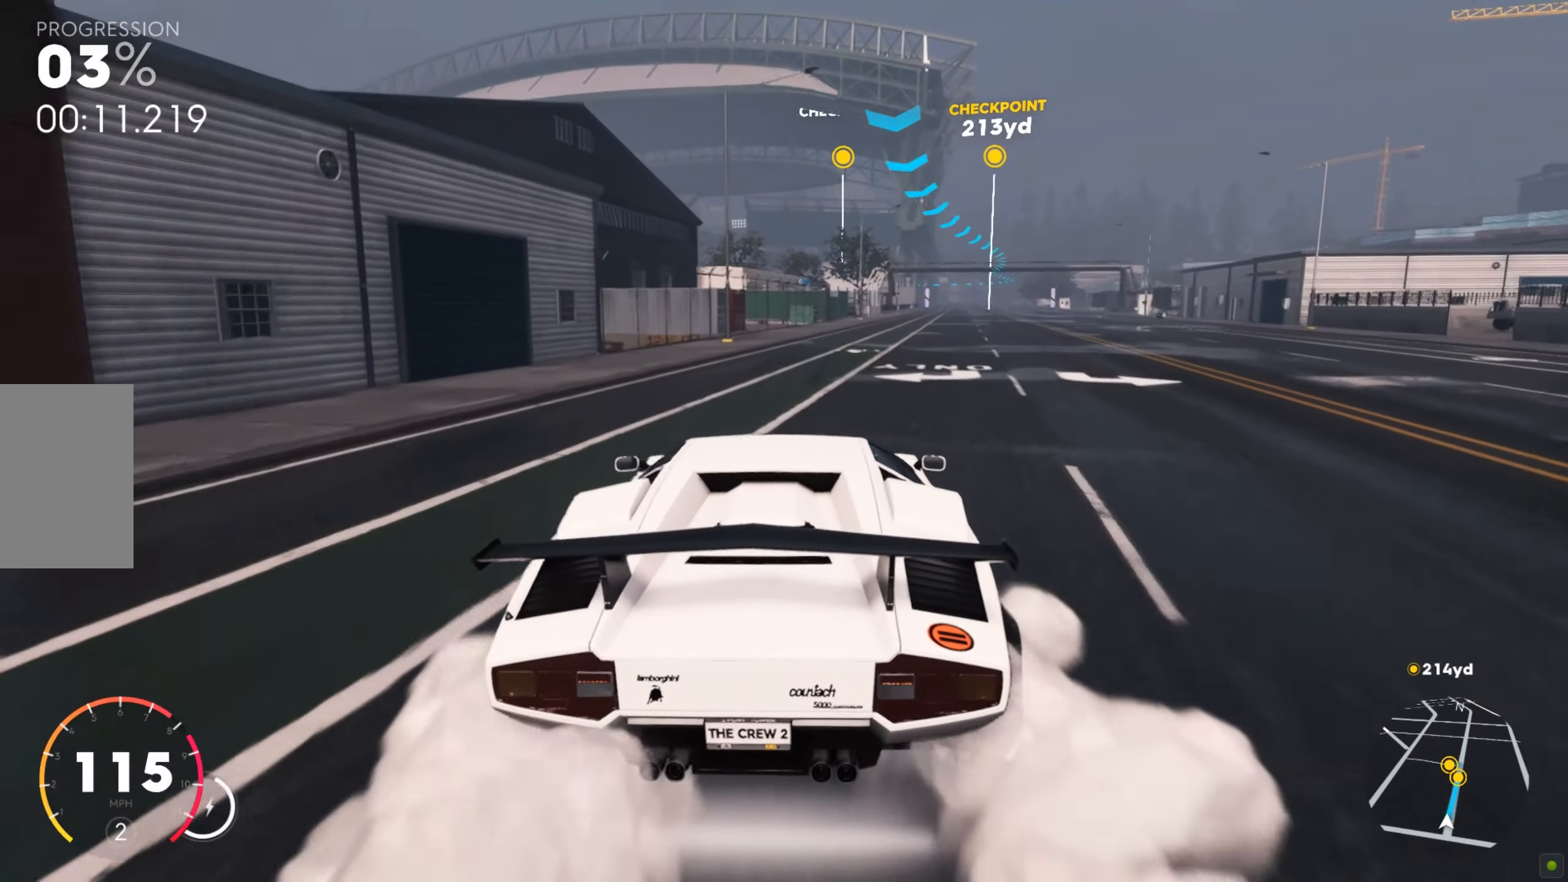
{"keys": ["w"], "mouse": [], "events": [[327, "d", "up"]]}
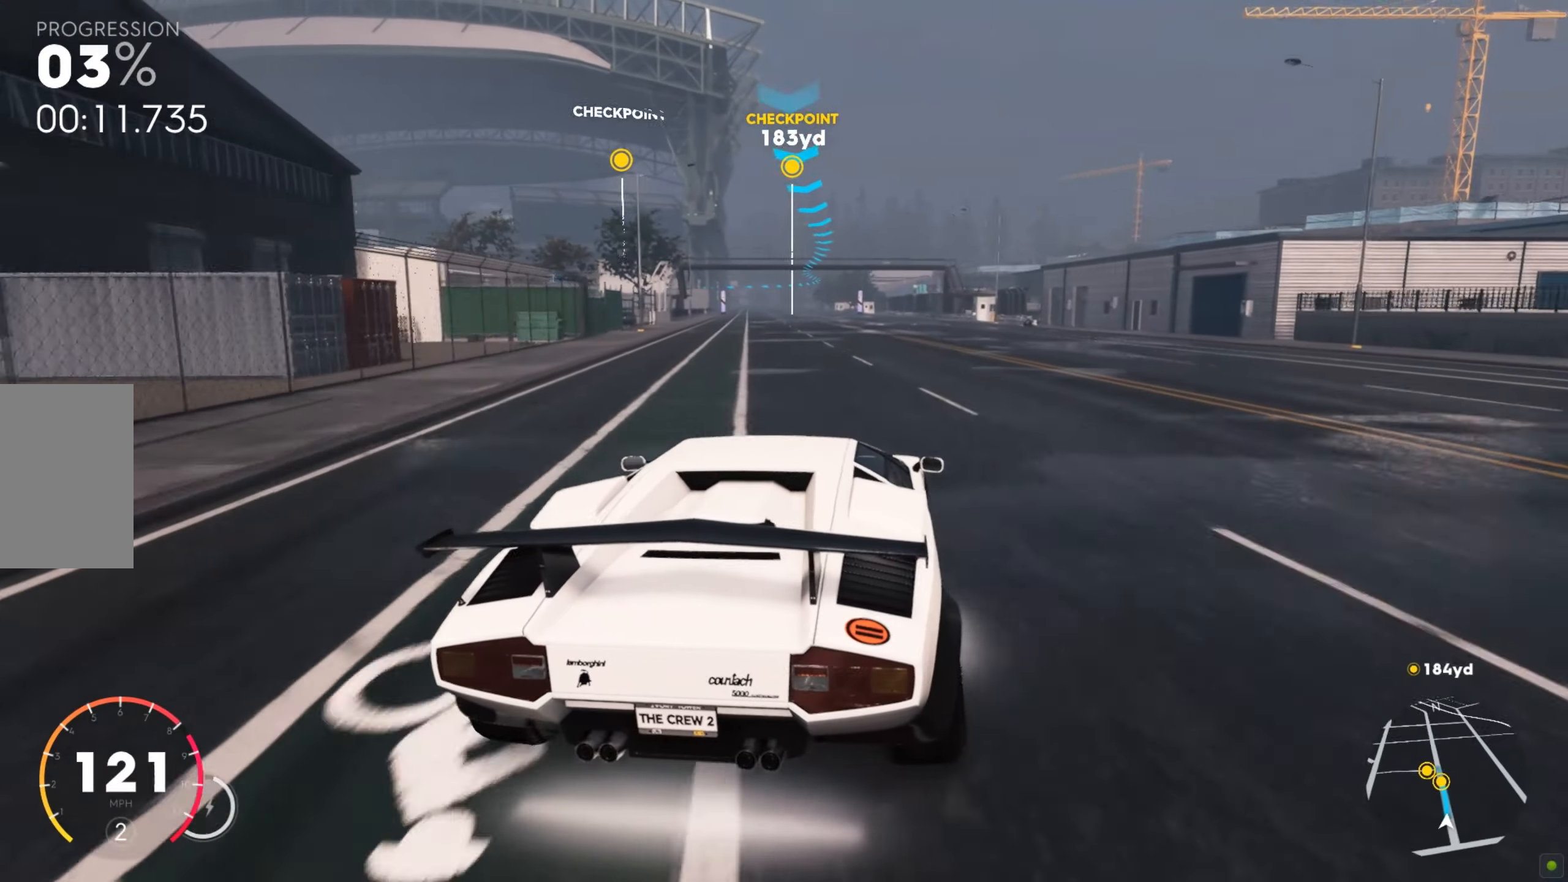
{"keys": ["shift", "w"], "mouse": [], "events": [[103, "shift", "down"]]}
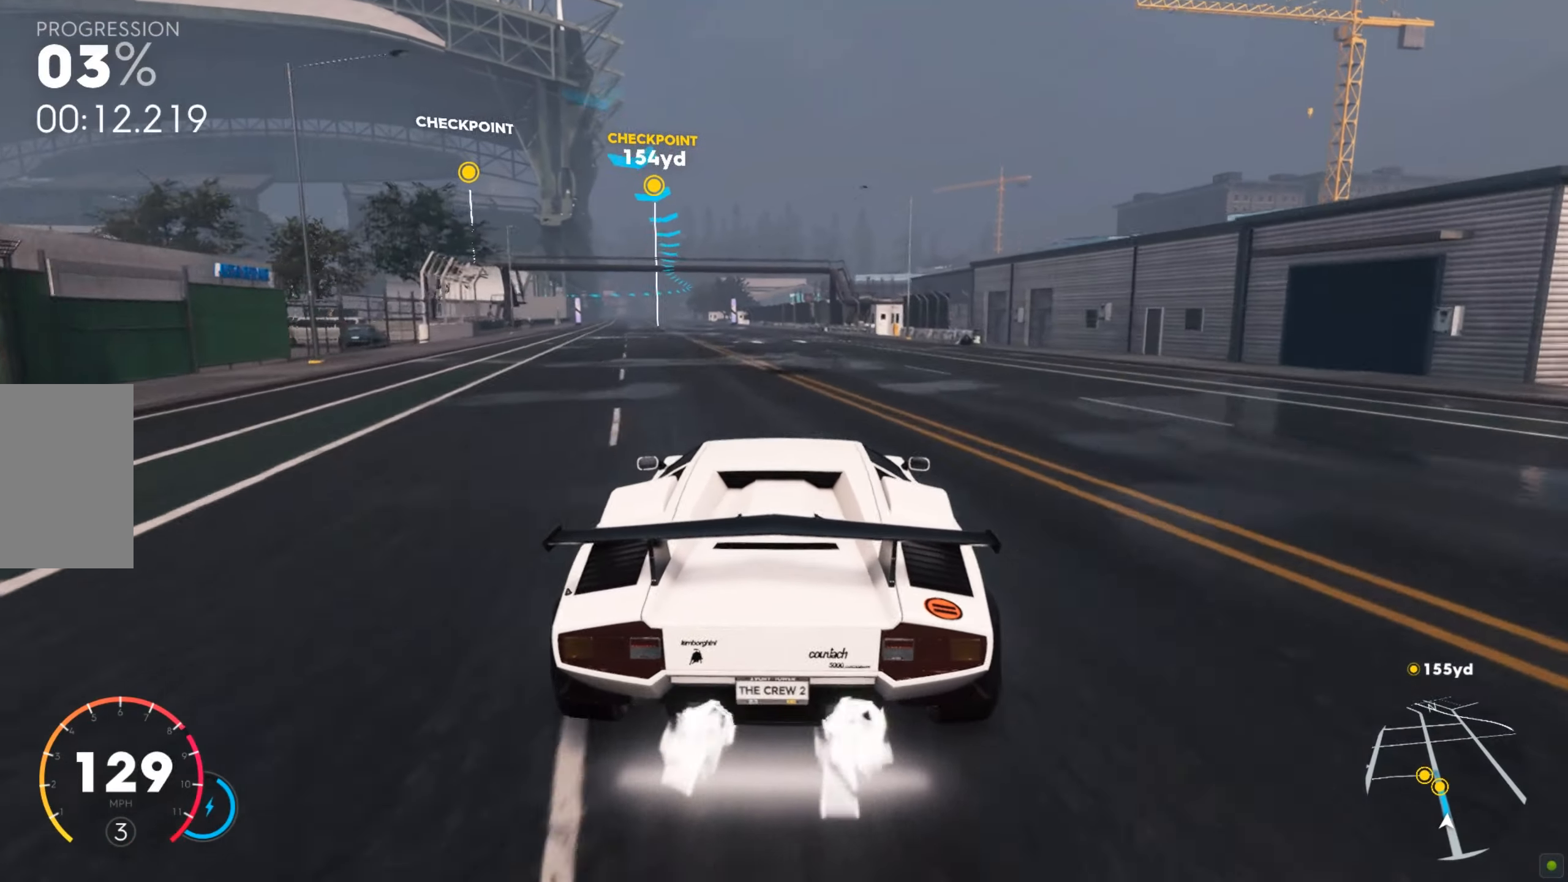
{"keys": ["w"], "mouse": [], "events": [[86, "a", "down"], [241, "a", "up"], [464, "shift", "up"]]}
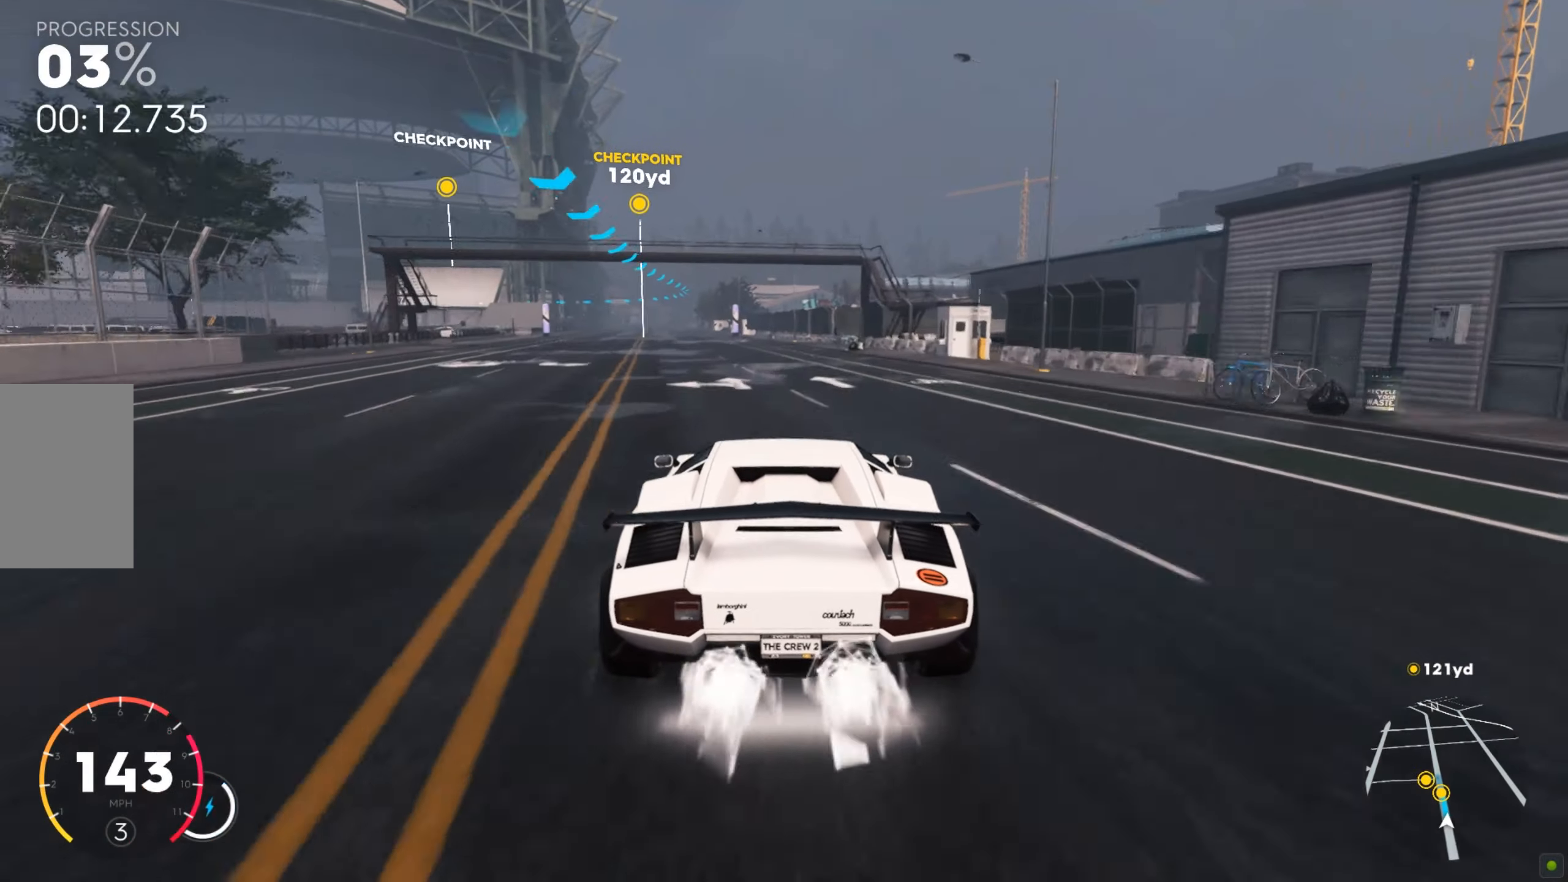
{"keys": ["a", "w"], "mouse": [], "events": [[68, "a", "down"], [275, "a", "up"], [378, "a", "down"]]}
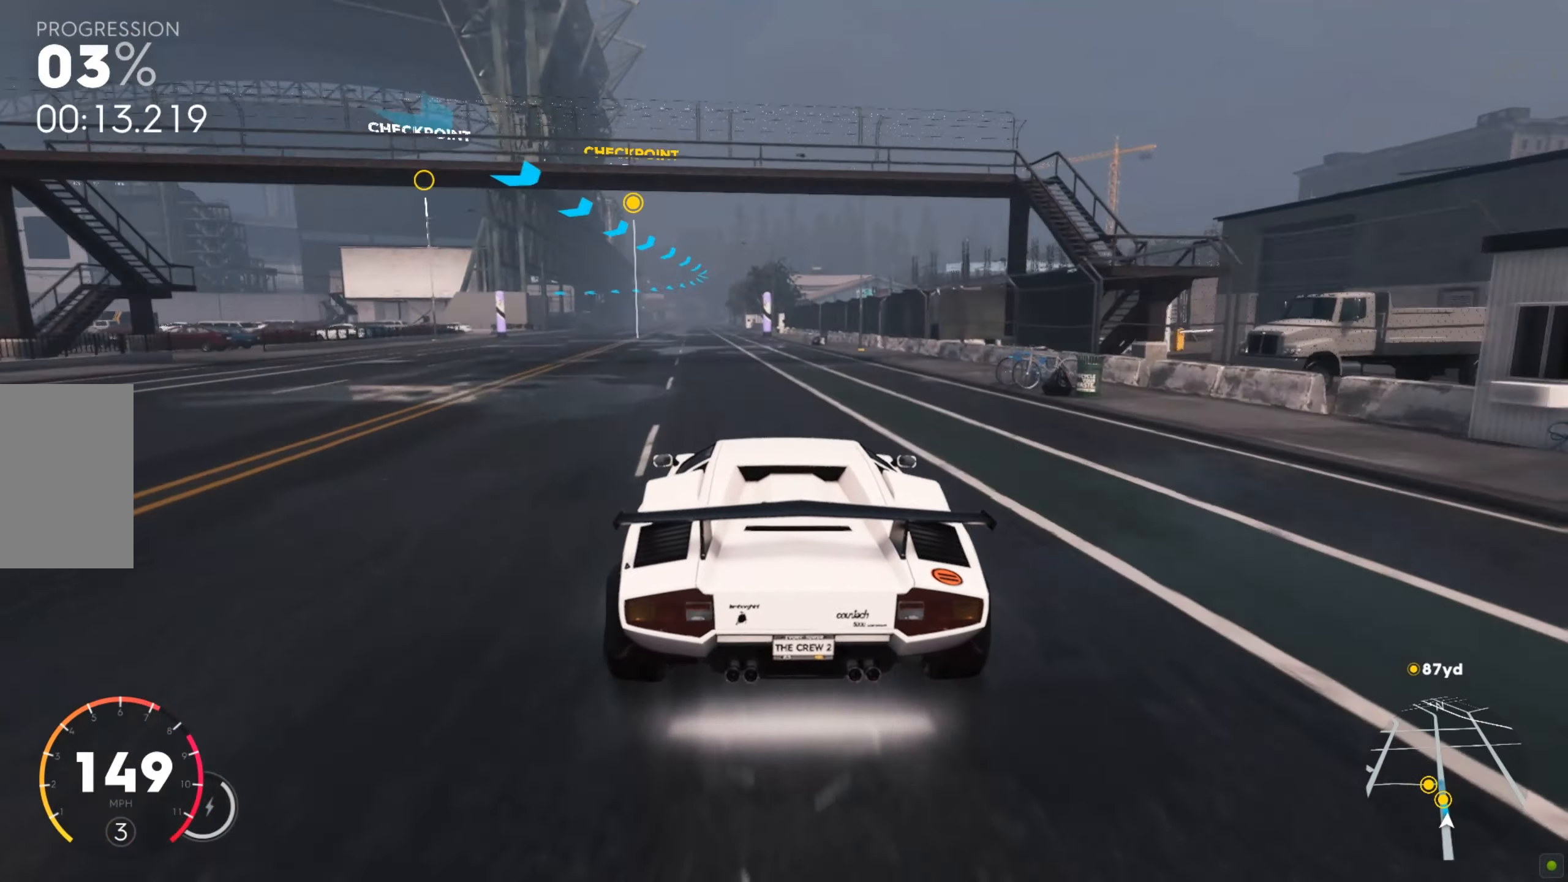
{"keys": ["w"], "mouse": [], "events": [[17, "a", "up"], [258, "a", "down"], [413, "a", "up"]]}